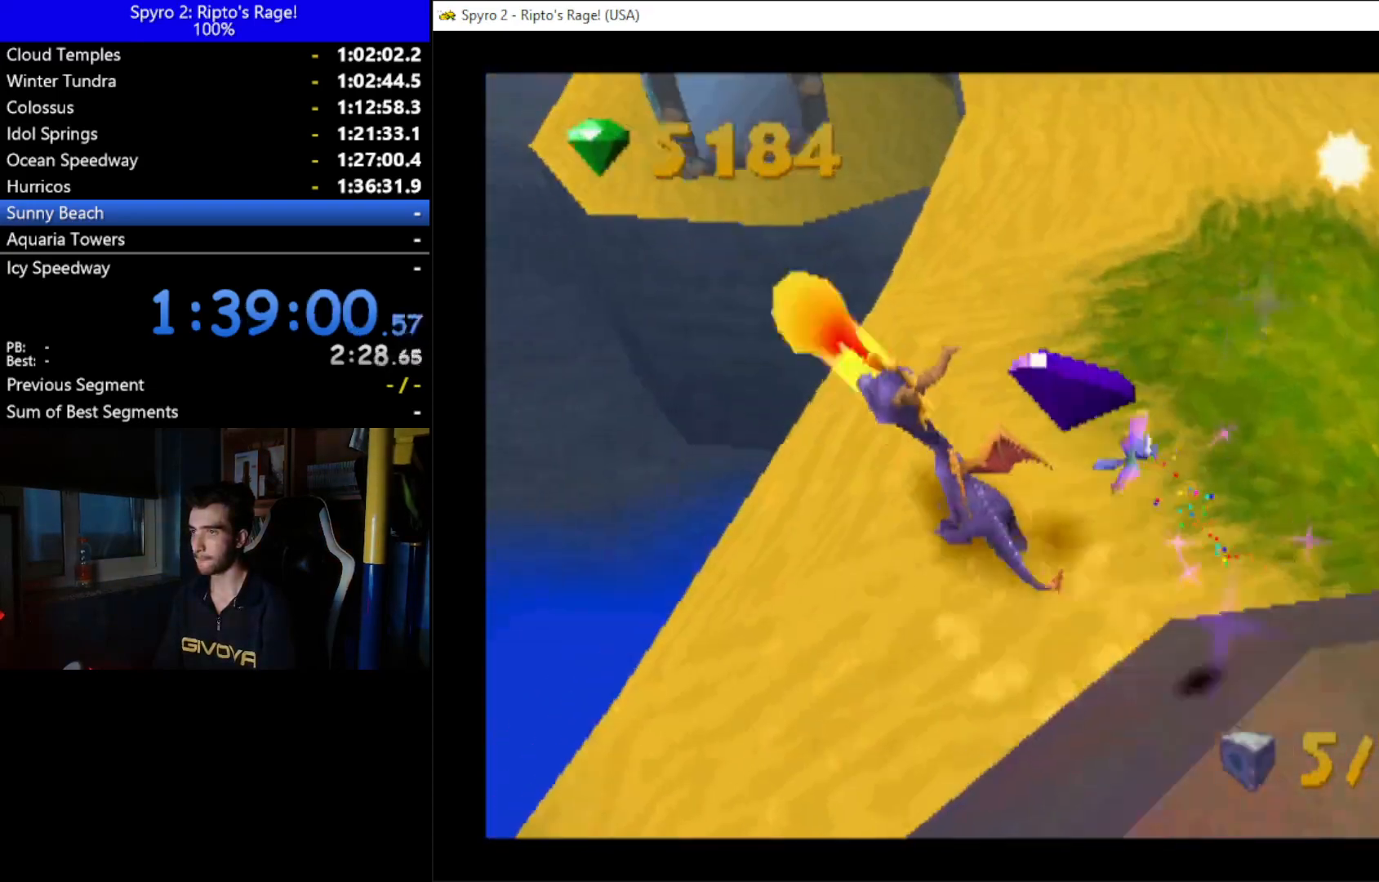
Gameplay with a controller (Xbox layout); each line is a JSON object with the inputs held at the frame after it. "events" lists button and stick changes between this image and that frame as [ms after this image, input, new state], when the widget could be followed in between. Not read: START.
{"buttons": [], "left_stick": "center", "right_stick": "center", "events": [[67, "DPAD_RIGHT", "down"], [300, "DPAD_UP", "down"], [333, "DPAD_RIGHT", "up"], [400, "DPAD_UP", "up"]]}
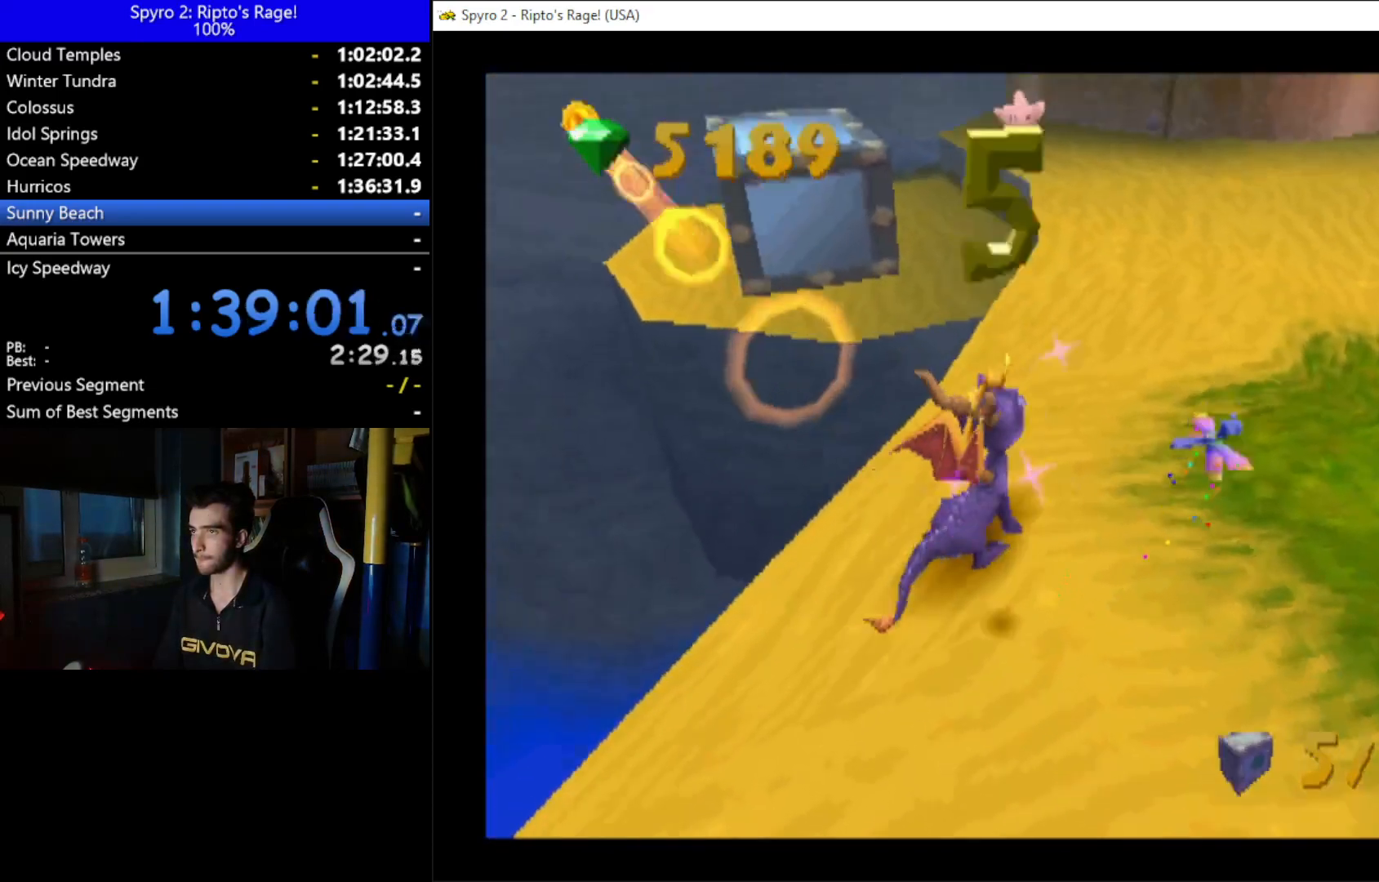
{"buttons": [], "left_stick": "center", "right_stick": "center", "events": [[133, "DPAD_LEFT", "down"], [167, "DPAD_UP", "down"], [267, "B", "down"], [267, "DPAD_UP", "up"], [300, "DPAD_LEFT", "up"], [400, "B", "up"]]}
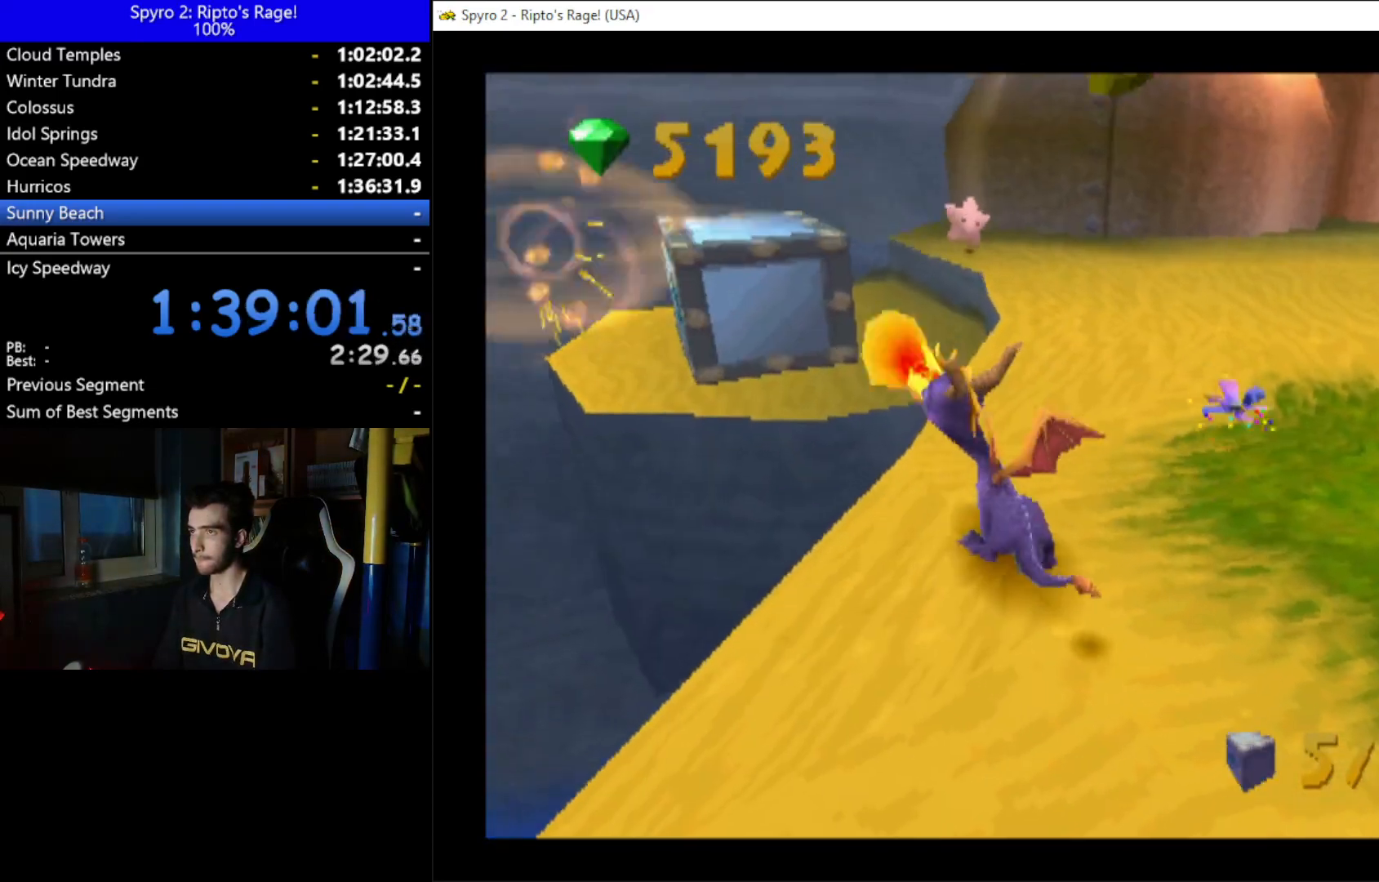
{"buttons": ["X"], "left_stick": "center", "right_stick": "center", "events": [[200, "DPAD_RIGHT", "down"], [400, "DPAD_UP", "down"], [400, "X", "down"], [433, "DPAD_RIGHT", "up"], [433, "DPAD_UP", "up"]]}
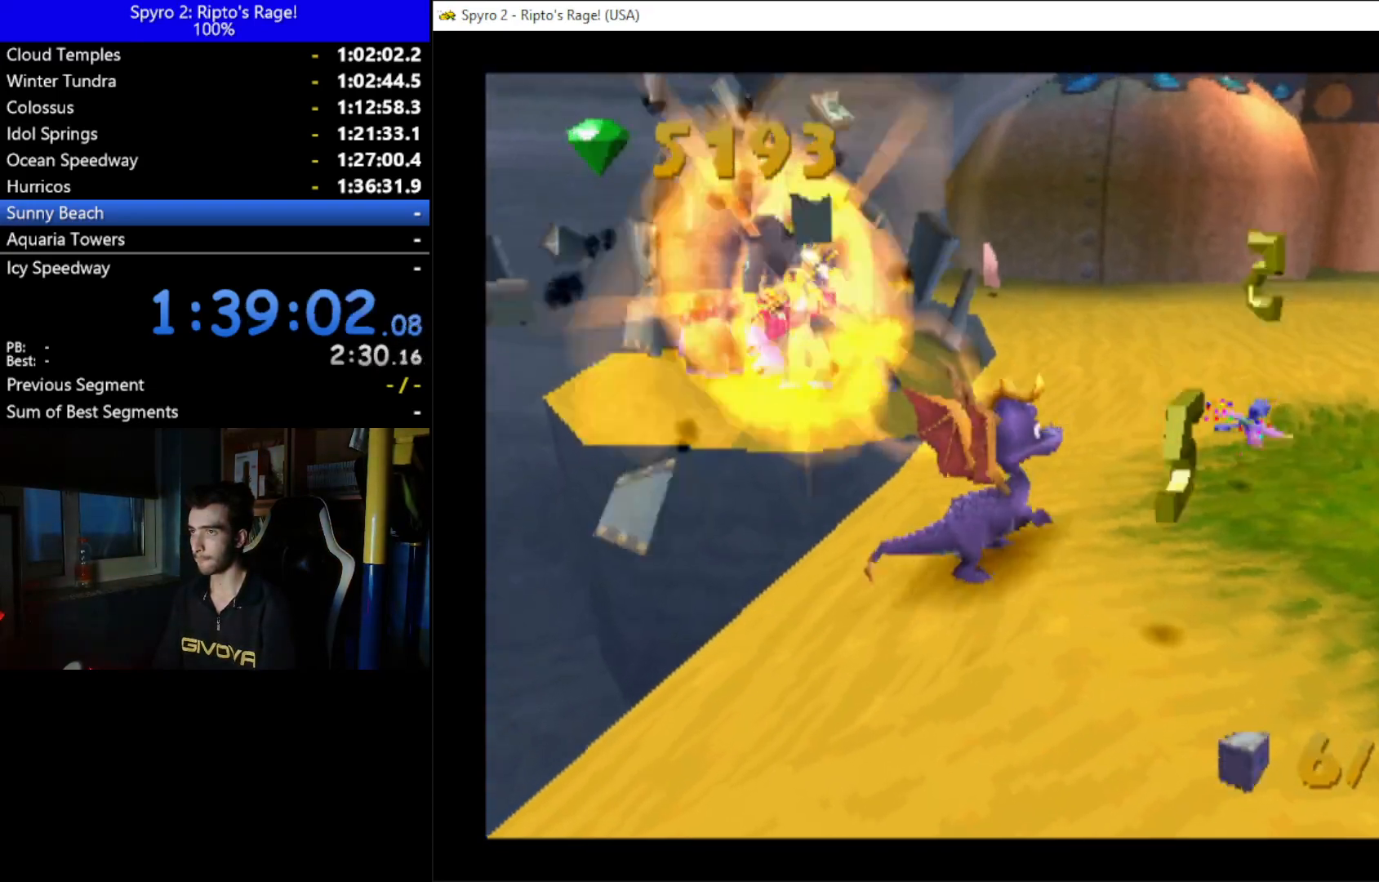
{"buttons": ["DPAD_UP", "DPAD_RIGHT"], "left_stick": "center", "right_stick": "center", "events": [[200, "DPAD_UP", "down"], [200, "X", "up"], [400, "B", "down"], [400, "DPAD_RIGHT", "down"], [467, "B", "up"]]}
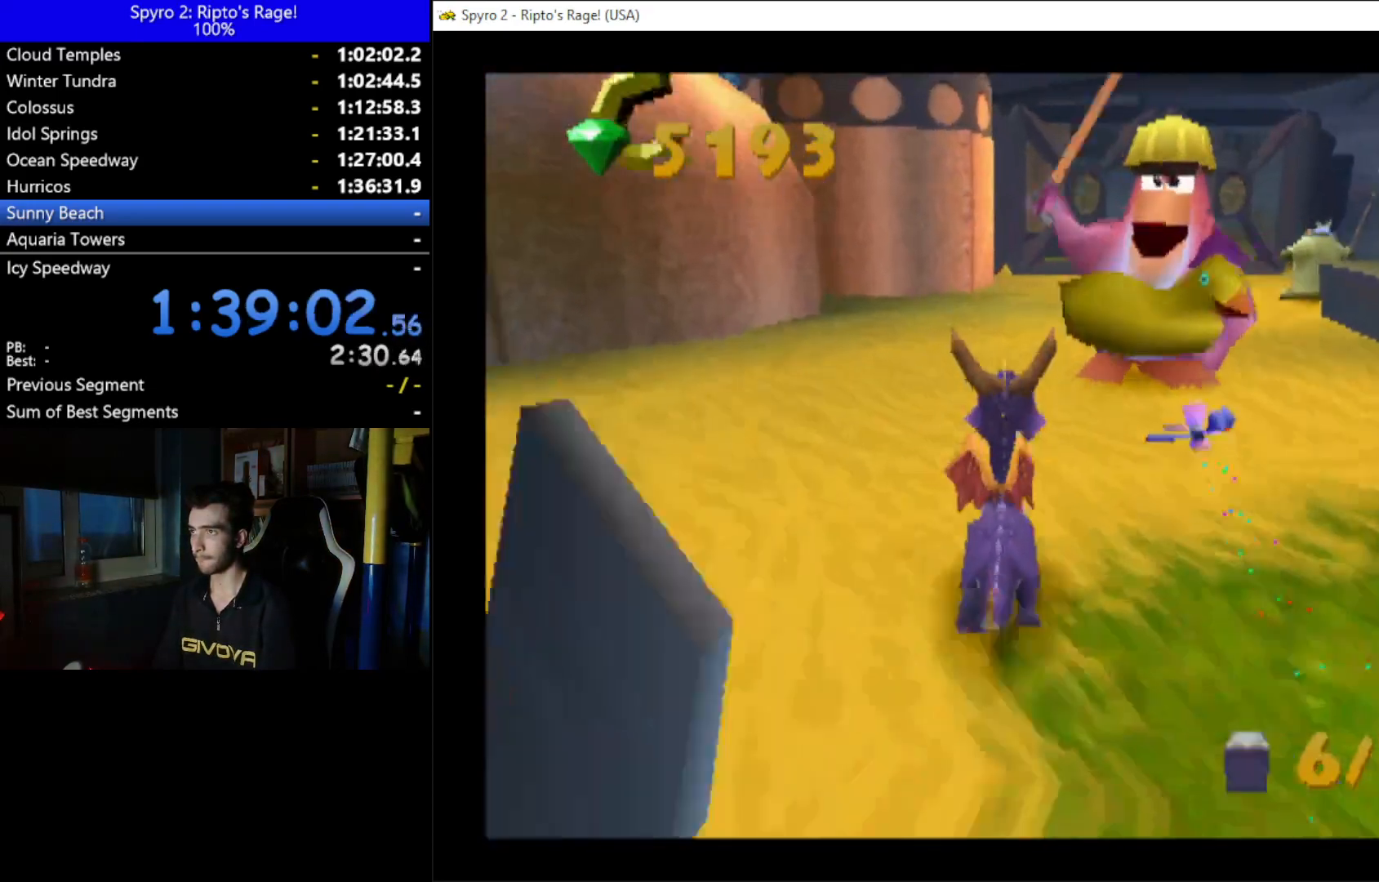
{"buttons": ["B", "DPAD_UP", "DPAD_RIGHT"], "left_stick": "center", "right_stick": "center", "events": [[33, "DPAD_RIGHT", "up"], [67, "B", "down"], [167, "B", "up"], [200, "DPAD_RIGHT", "down"], [267, "B", "down"], [333, "B", "up"], [333, "DPAD_RIGHT", "up"], [467, "B", "down"], [467, "DPAD_RIGHT", "down"]]}
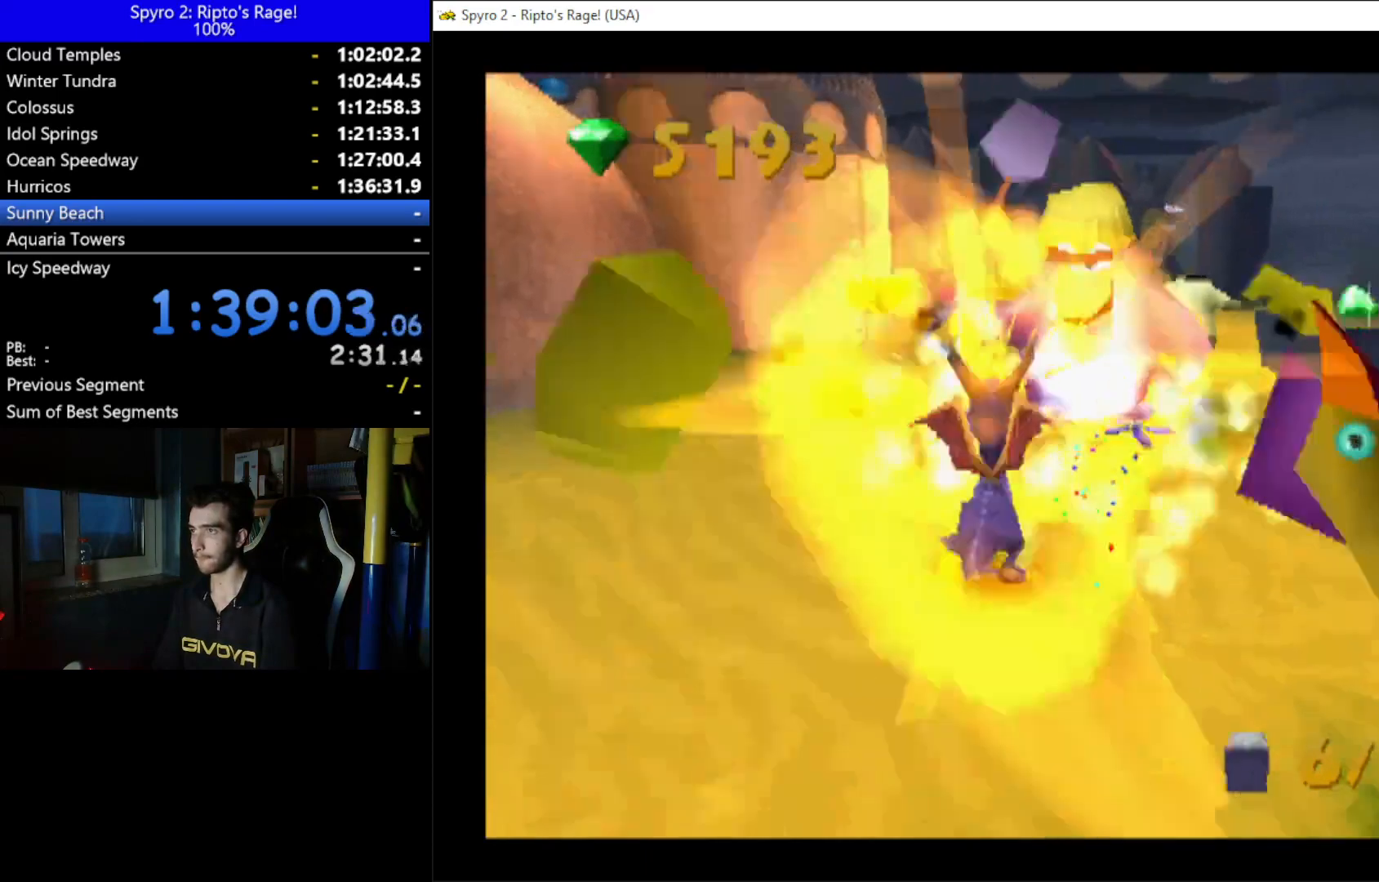
{"buttons": ["DPAD_UP", "DPAD_RIGHT"], "left_stick": "center", "right_stick": "center", "events": [[33, "B", "up"], [133, "B", "down"], [133, "DPAD_RIGHT", "up"], [200, "B", "up"], [300, "DPAD_RIGHT", "down"]]}
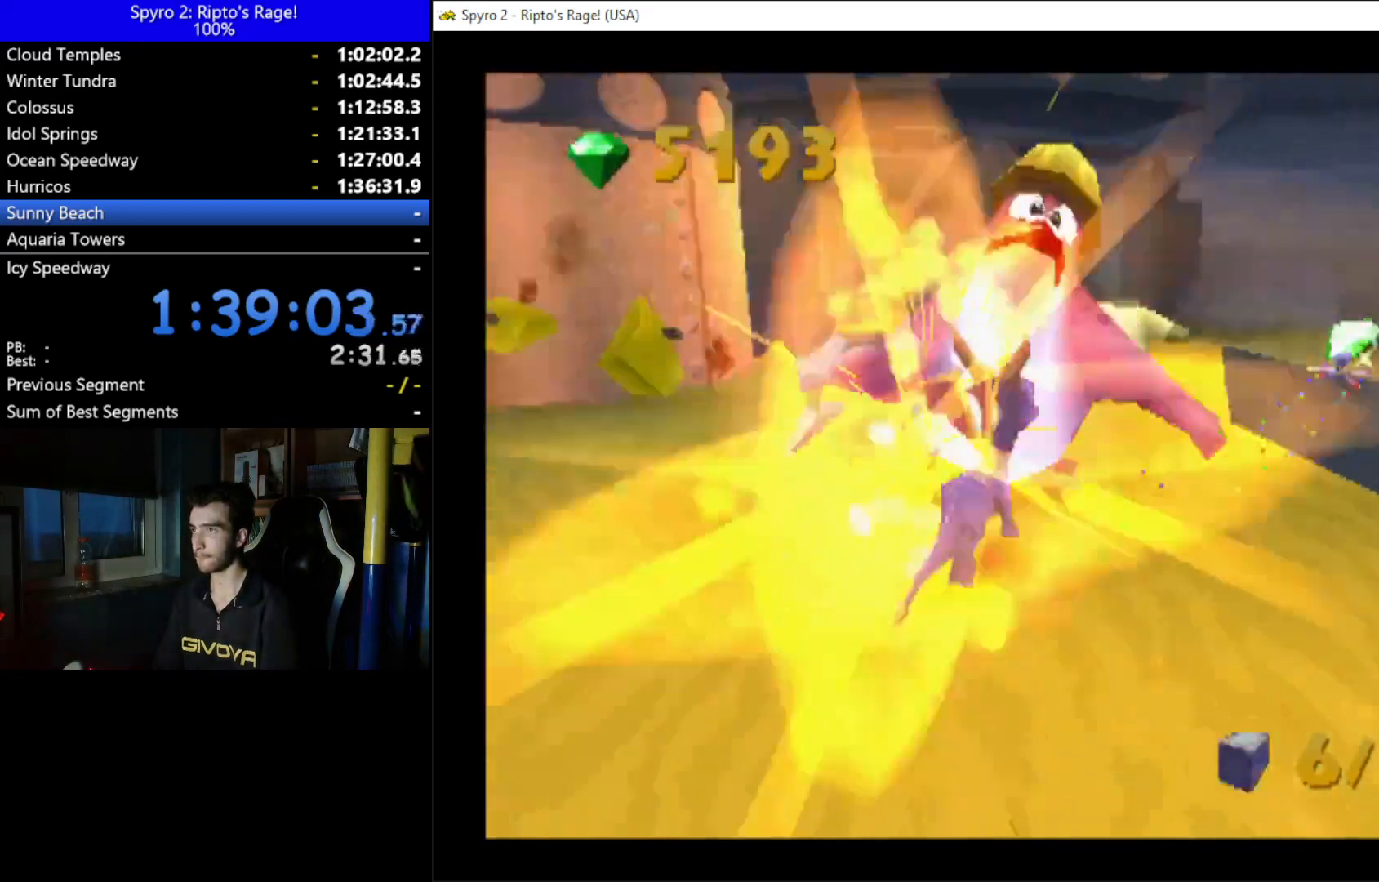
{"buttons": ["A", "DPAD_UP", "DPAD_RIGHT"], "left_stick": "center", "right_stick": "center", "events": [[267, "A", "down"]]}
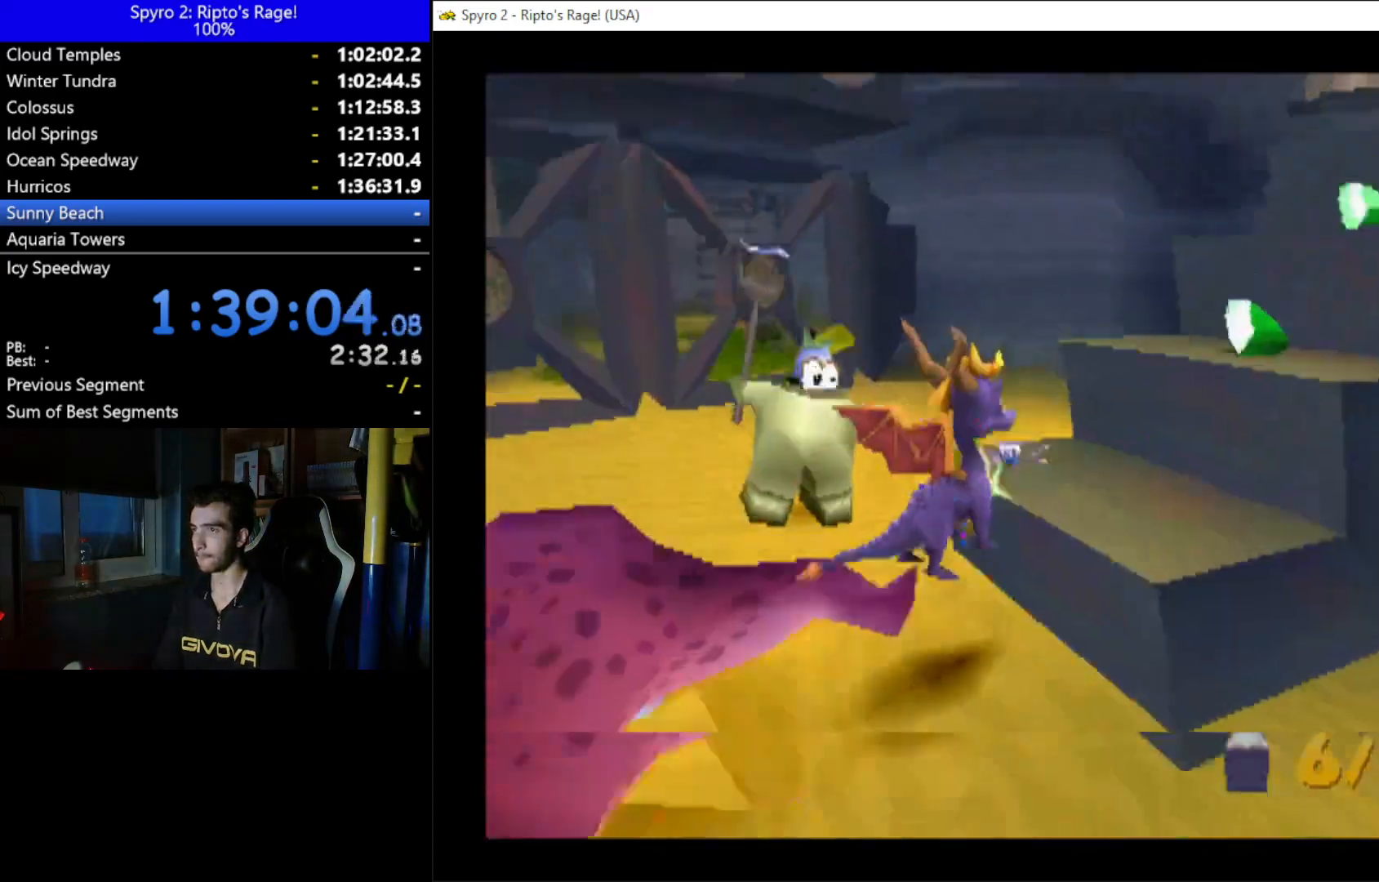
{"buttons": ["DPAD_UP"], "left_stick": "center", "right_stick": "center", "events": [[367, "A", "up"], [433, "DPAD_RIGHT", "up"]]}
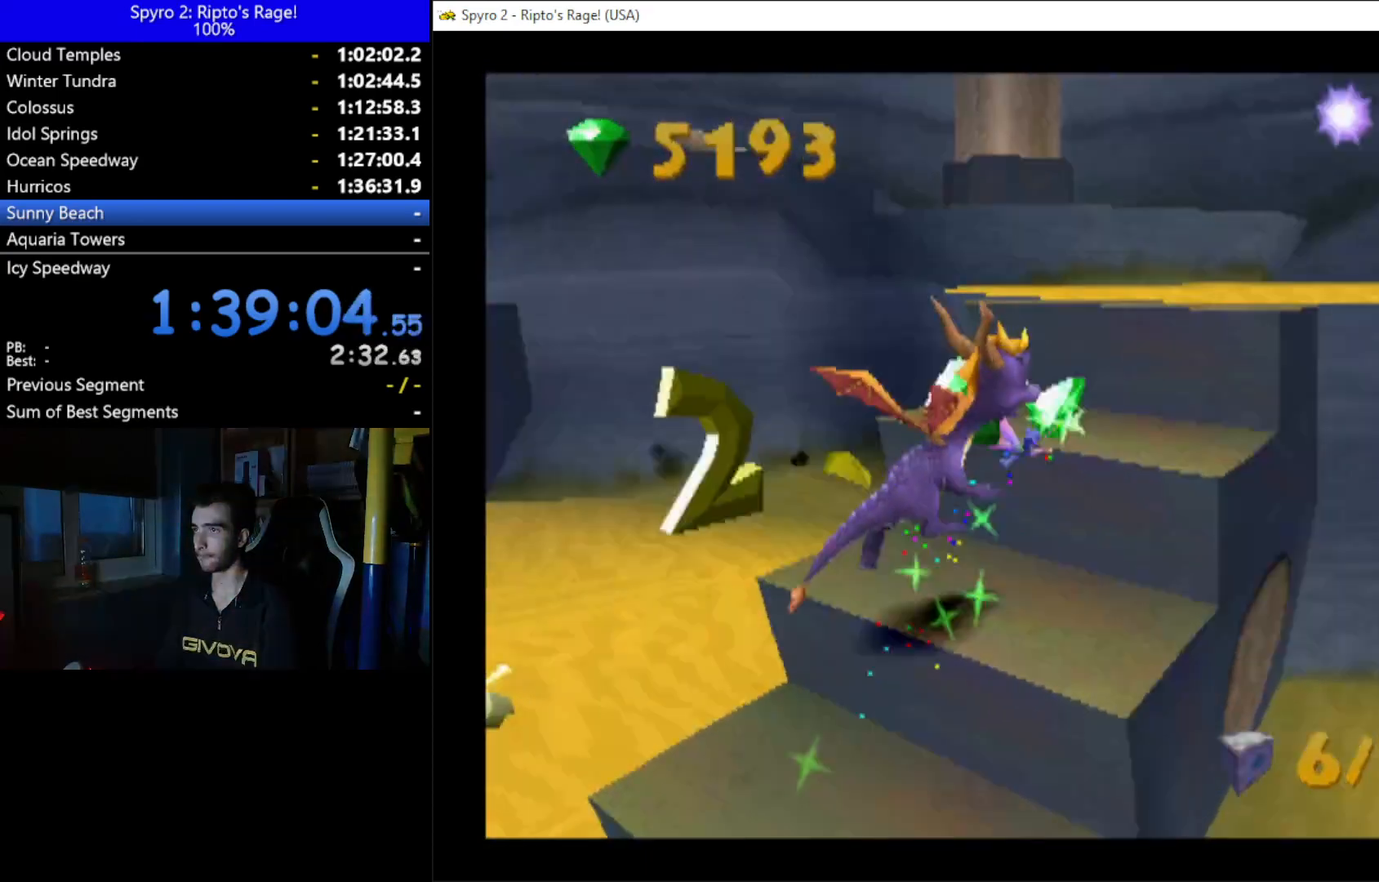
{"buttons": ["A", "X"], "left_stick": "center", "right_stick": "center", "events": [[33, "DPAD_UP", "up"], [233, "A", "down"], [400, "X", "down"]]}
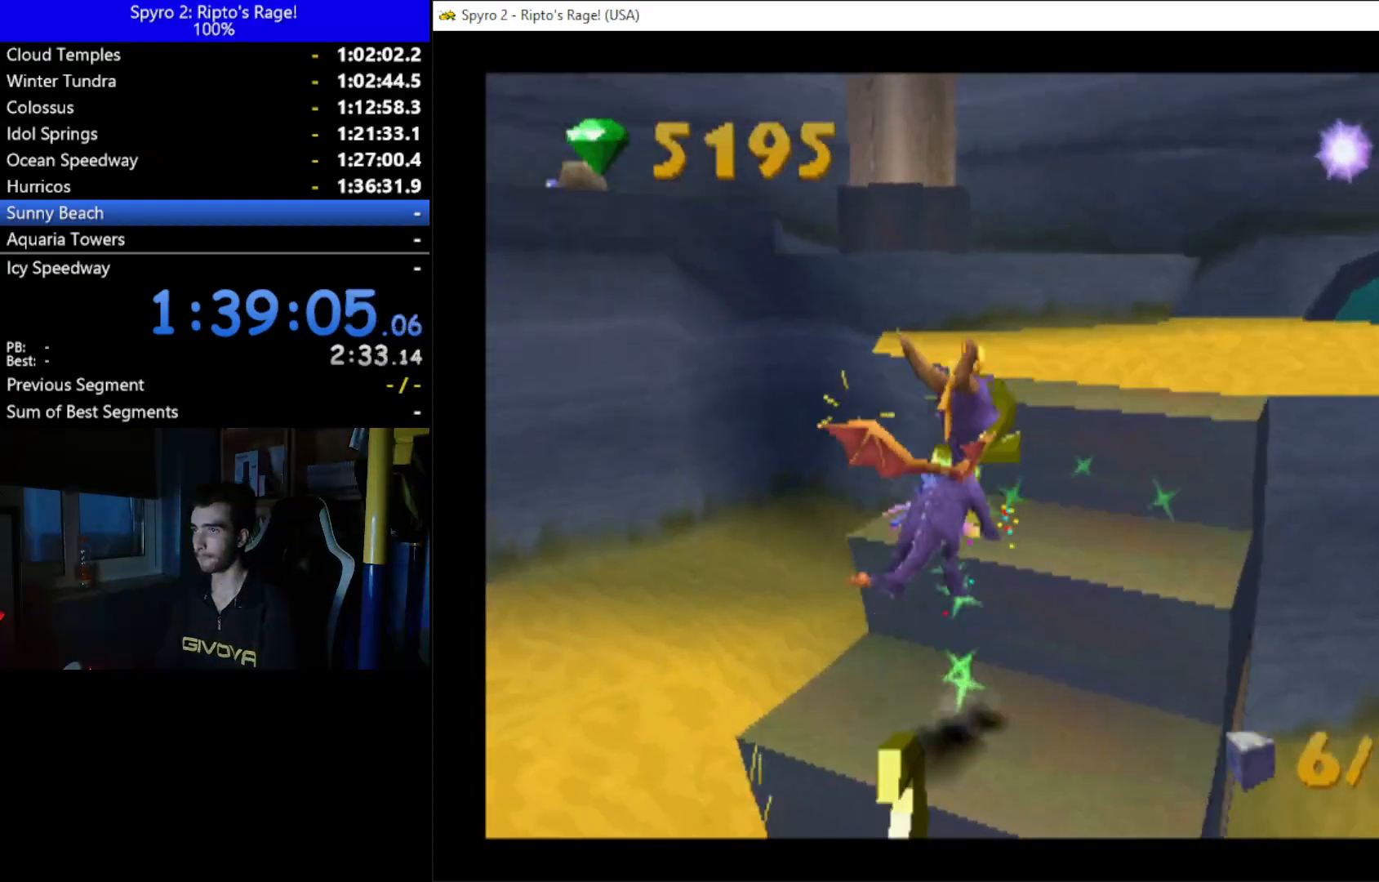
{"buttons": ["DPAD_LEFT"], "left_stick": "center", "right_stick": "center", "events": [[100, "A", "up"], [367, "DPAD_LEFT", "down"], [367, "X", "up"]]}
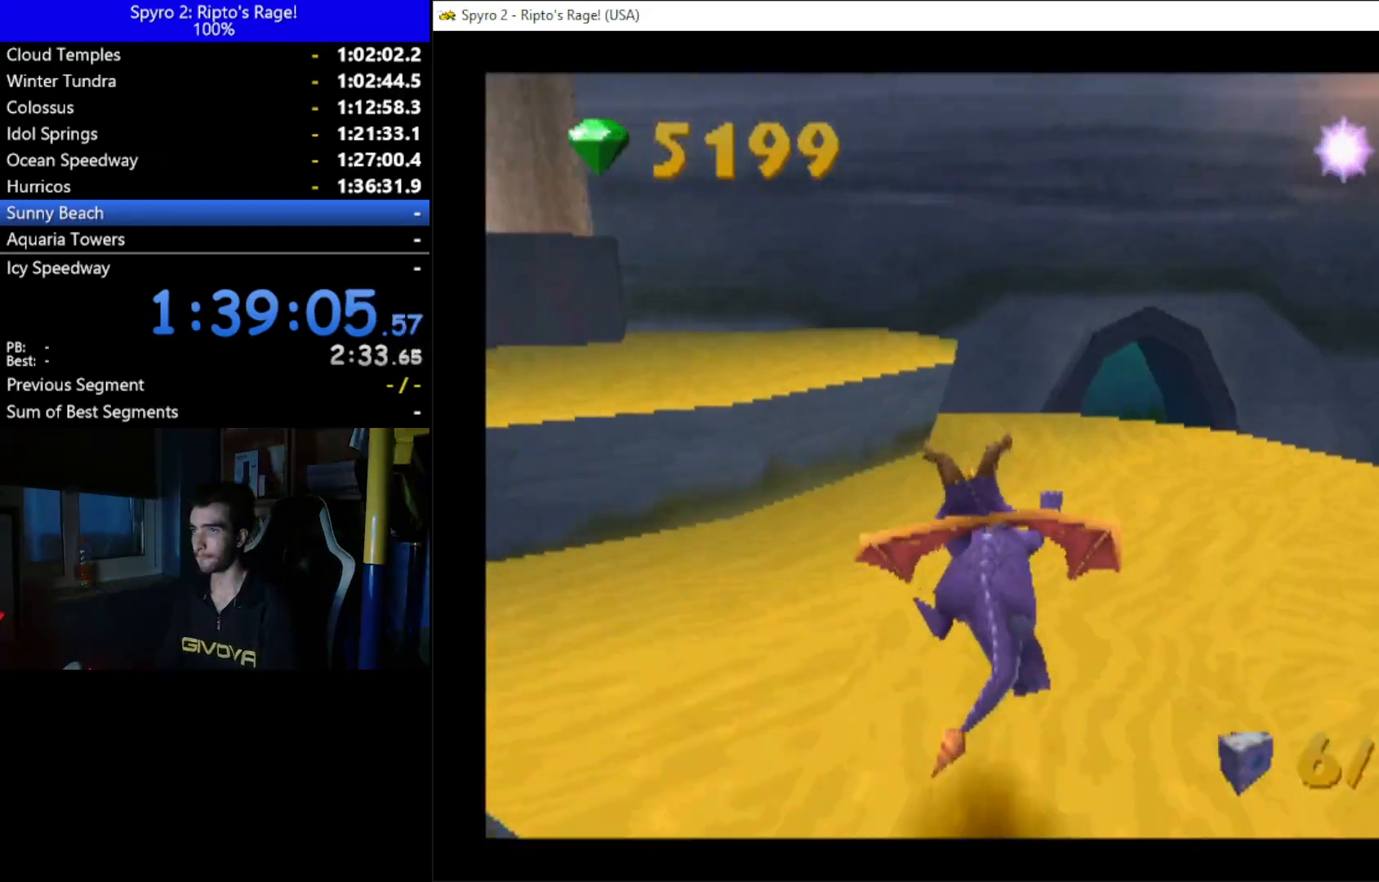
{"buttons": ["A"], "left_stick": "center", "right_stick": "center", "events": [[233, "DPAD_DOWN", "down"], [400, "DPAD_DOWN", "up"], [433, "DPAD_LEFT", "up"], [467, "A", "down"]]}
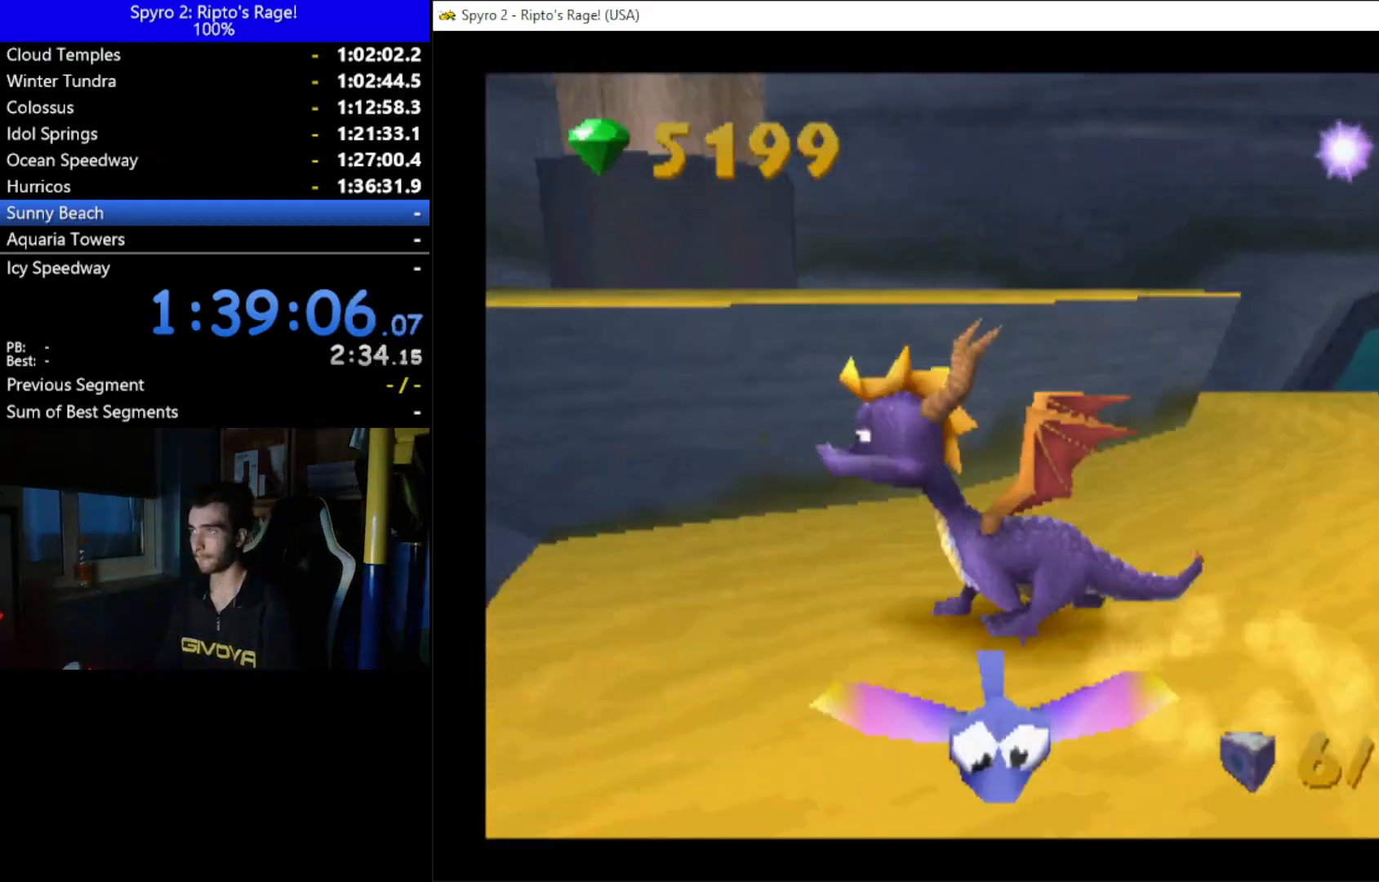
{"buttons": ["A", "X"], "left_stick": "center", "right_stick": "center", "events": [[200, "X", "down"]]}
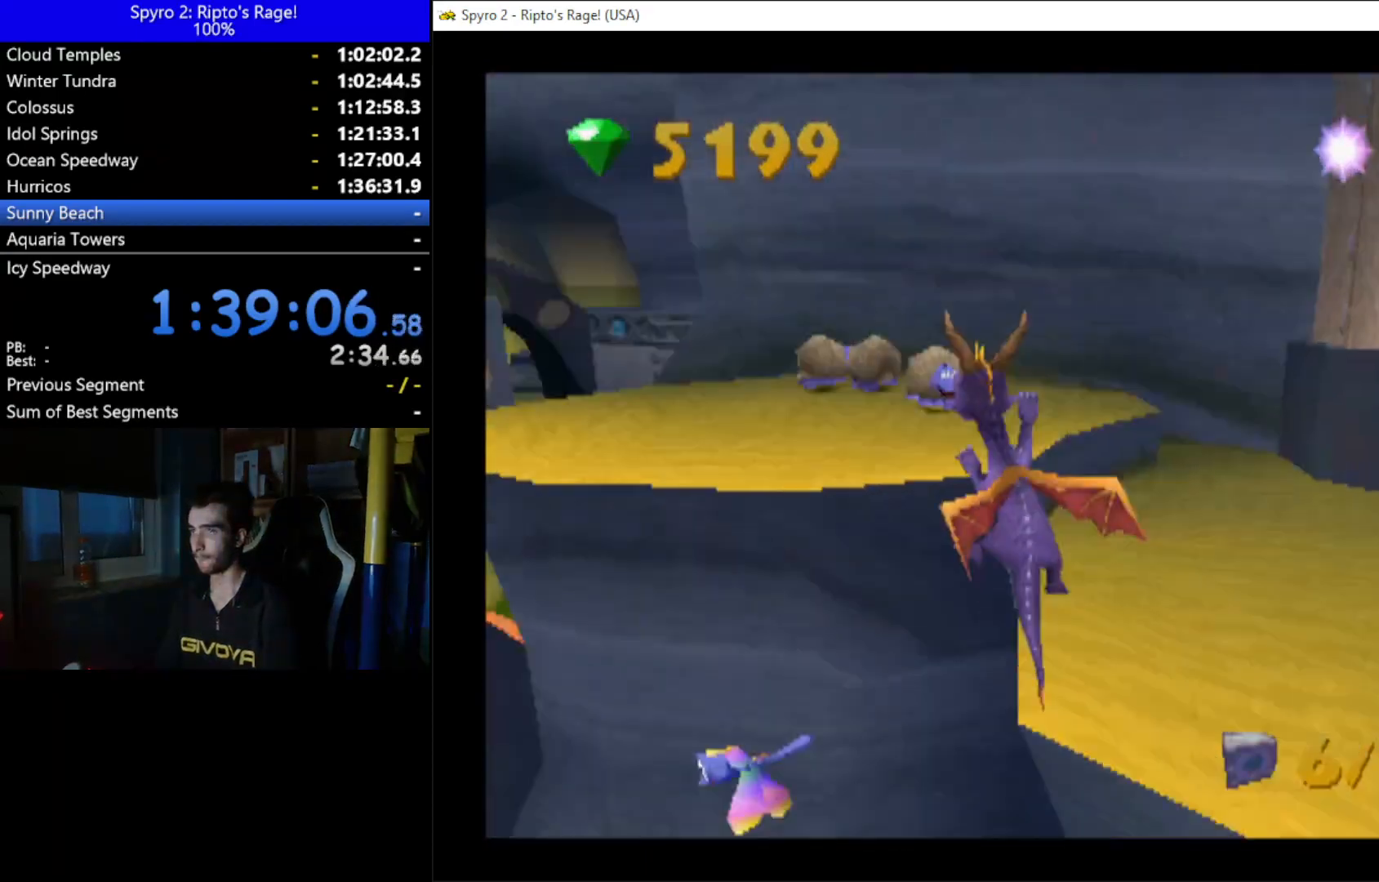
{"buttons": ["X", "DPAD_LEFT"], "left_stick": "center", "right_stick": "center", "events": [[33, "X", "up"], [67, "A", "up"], [200, "A", "down"], [267, "DPAD_LEFT", "down"], [367, "A", "up"], [433, "X", "down"]]}
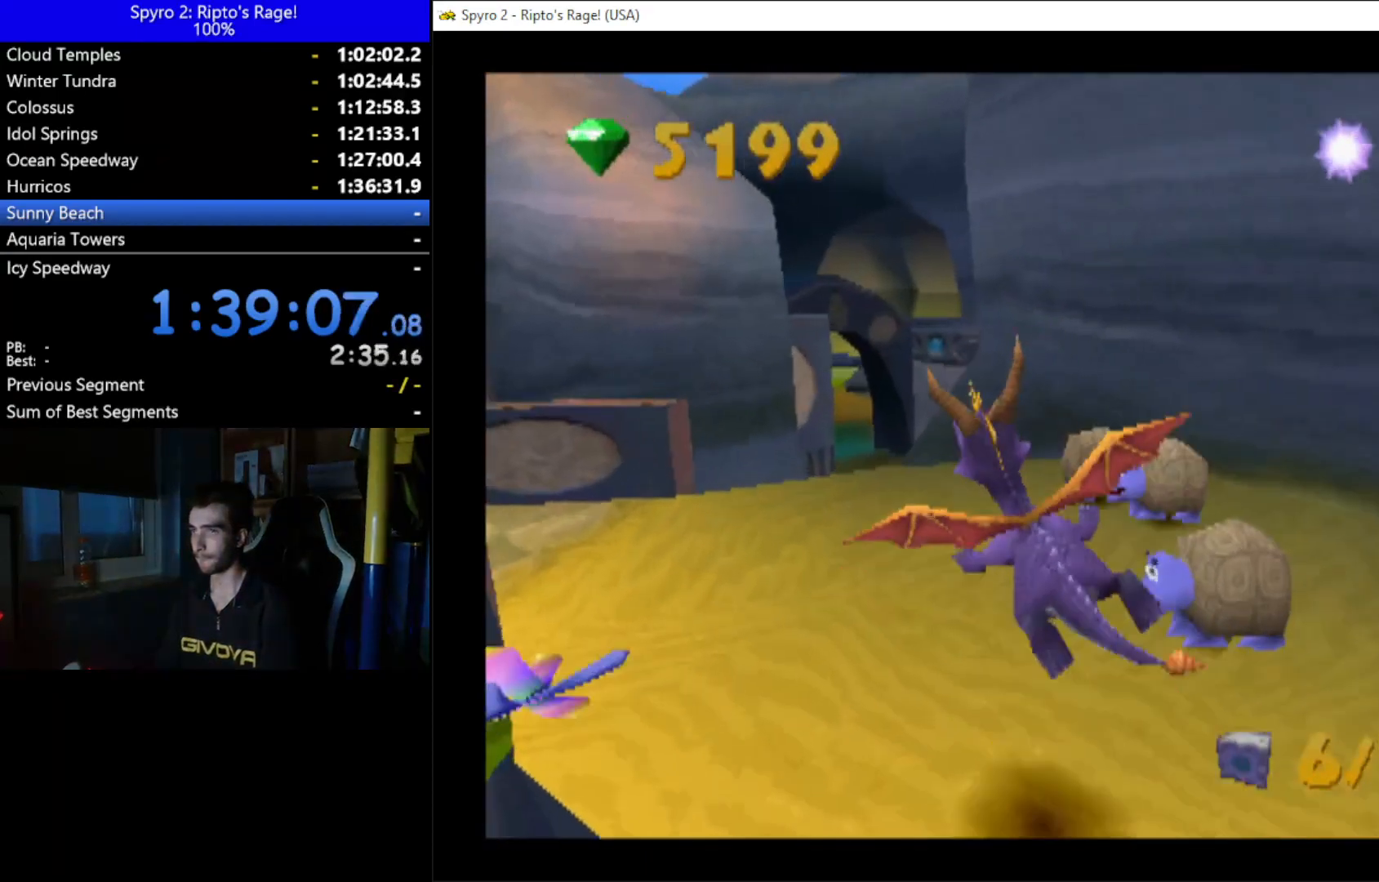
{"buttons": ["X"], "left_stick": "center", "right_stick": "center", "events": [[500, "DPAD_LEFT", "up"]]}
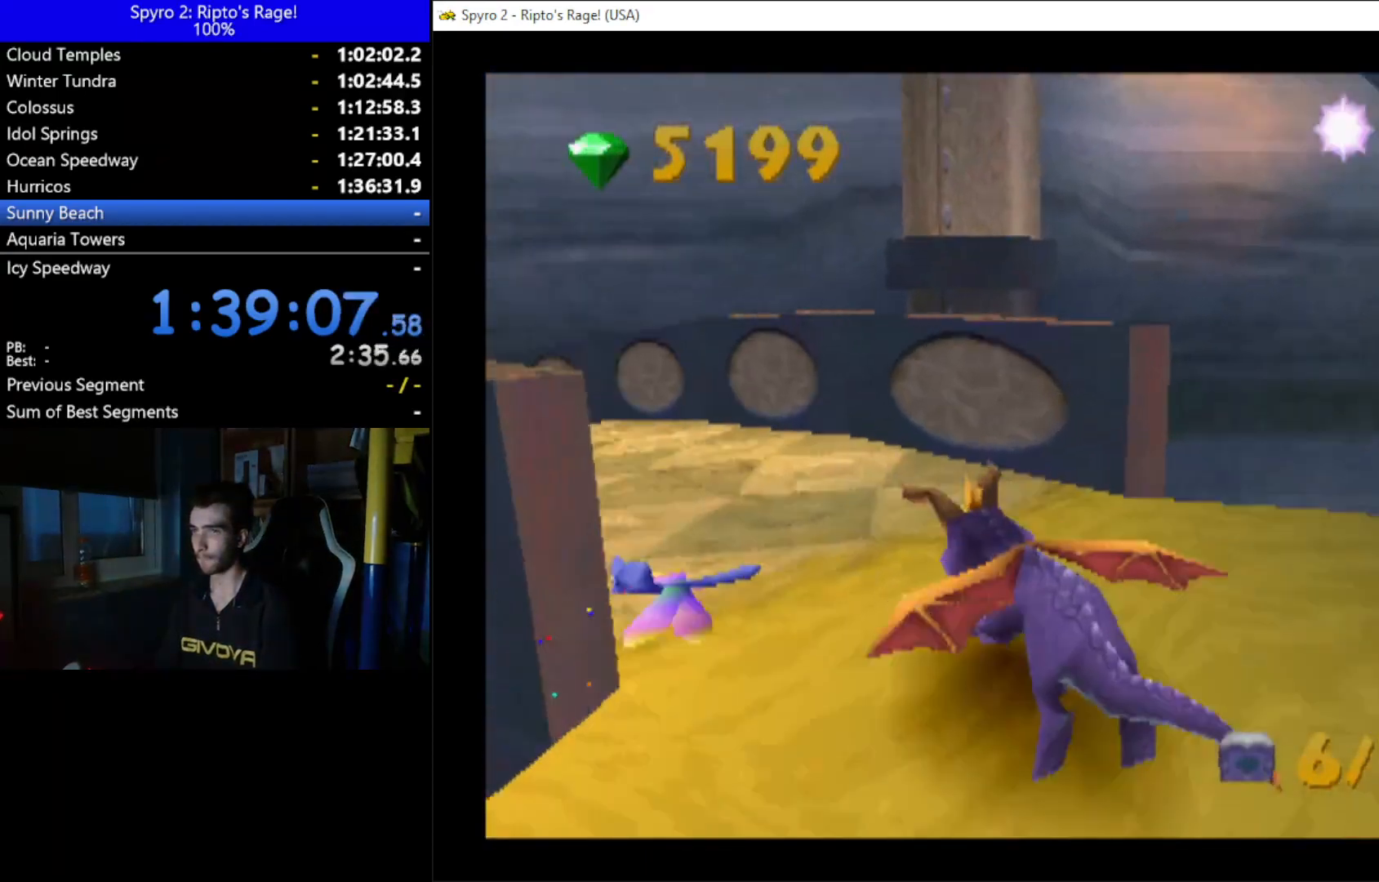
{"buttons": ["X"], "left_stick": "center", "right_stick": "center", "events": [[200, "DPAD_LEFT", "down"], [500, "DPAD_LEFT", "up"]]}
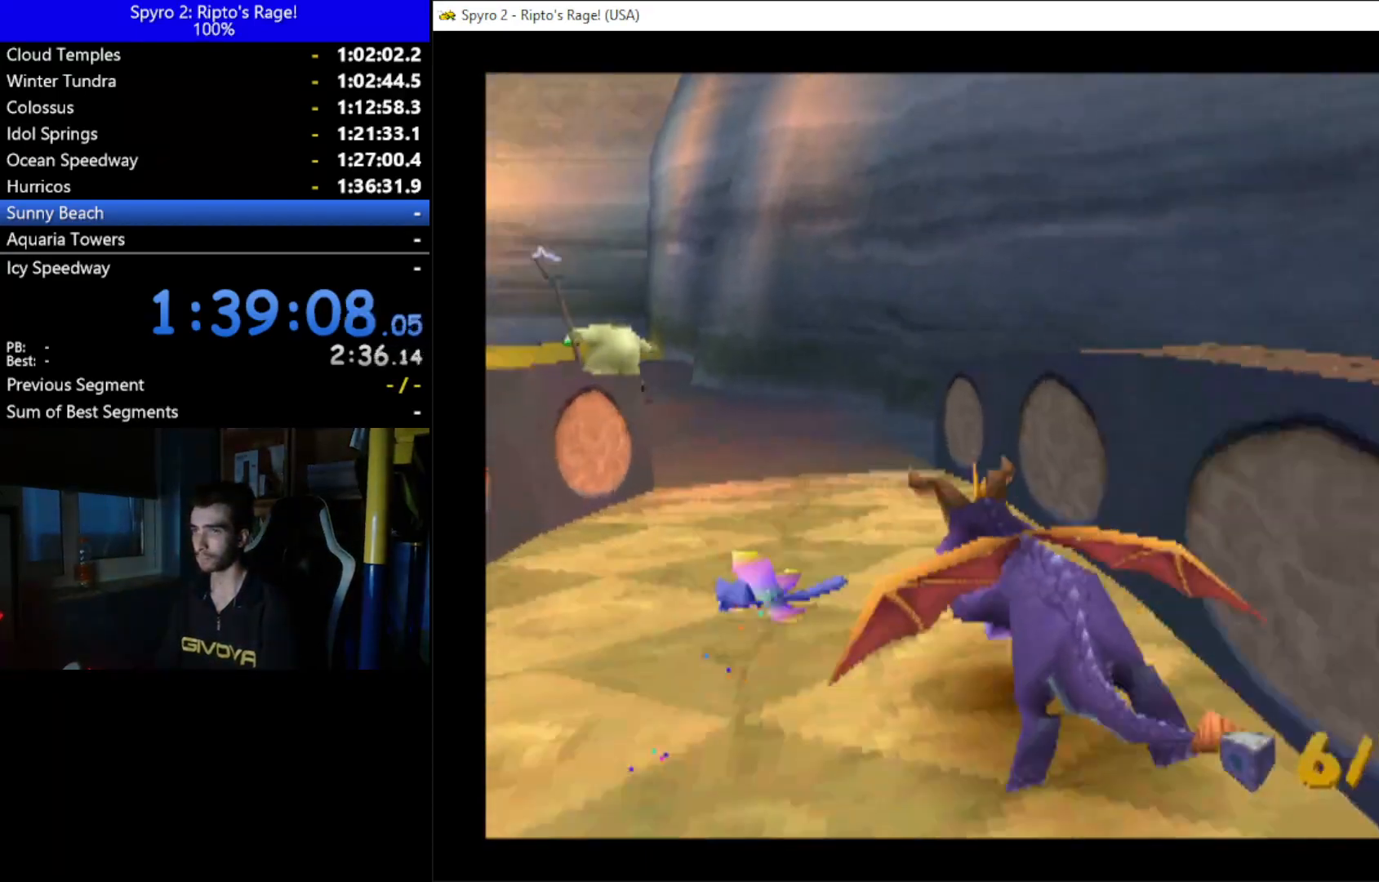
{"buttons": ["X"], "left_stick": "center", "right_stick": "center", "events": [[300, "DPAD_LEFT", "down"], [433, "DPAD_LEFT", "up"]]}
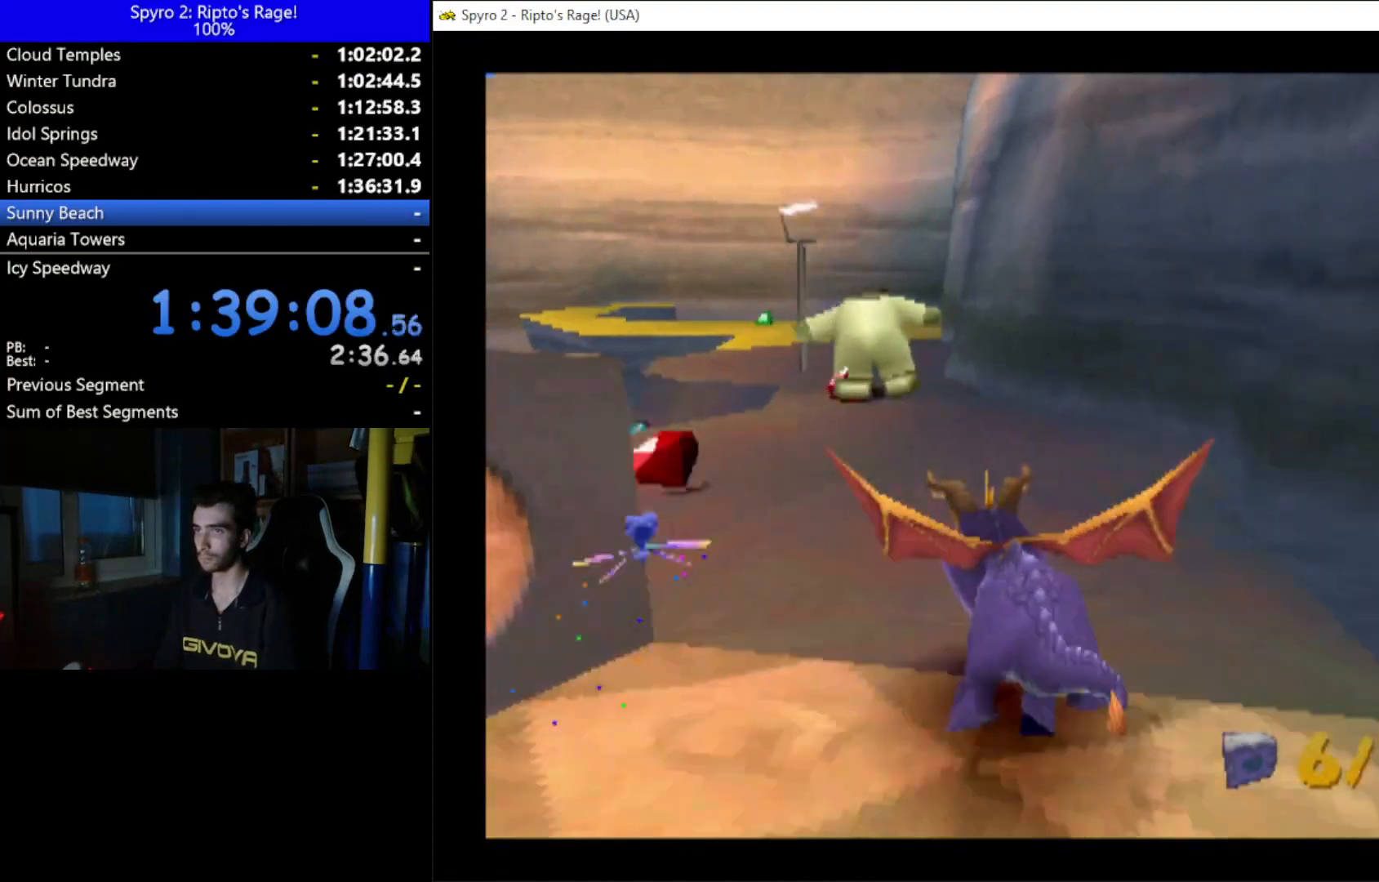
{"buttons": ["X", "DPAD_RIGHT"], "left_stick": "center", "right_stick": "center", "events": [[167, "DPAD_LEFT", "down"], [300, "DPAD_LEFT", "up"], [467, "DPAD_RIGHT", "down"]]}
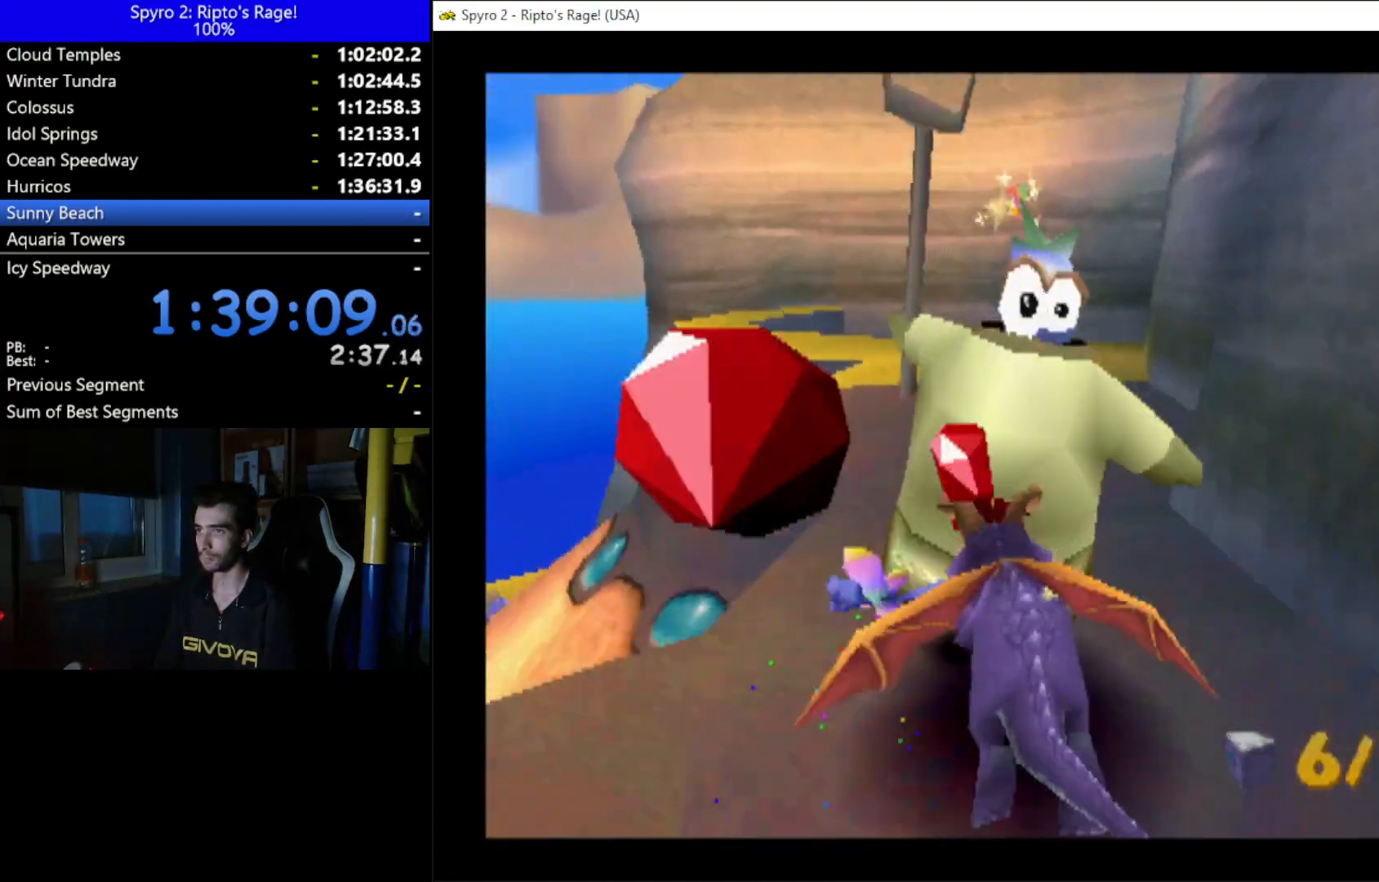
{"buttons": ["X"], "left_stick": "center", "right_stick": "center", "events": [[67, "DPAD_RIGHT", "up"]]}
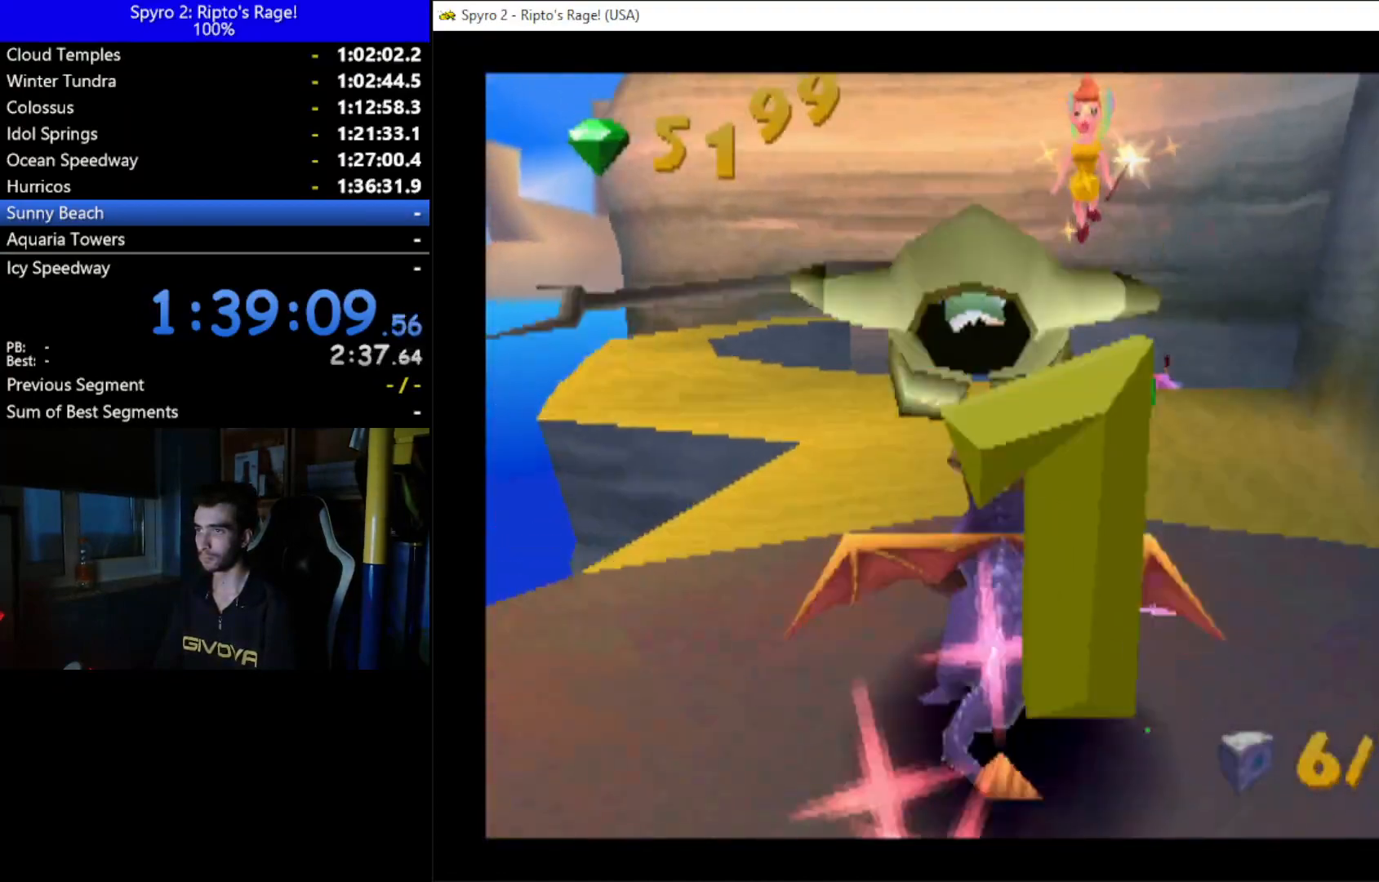
{"buttons": ["A", "X", "DPAD_RIGHT"], "left_stick": "center", "right_stick": "center", "events": [[100, "DPAD_LEFT", "down"], [267, "DPAD_LEFT", "up"], [433, "DPAD_RIGHT", "down"], [467, "A", "down"]]}
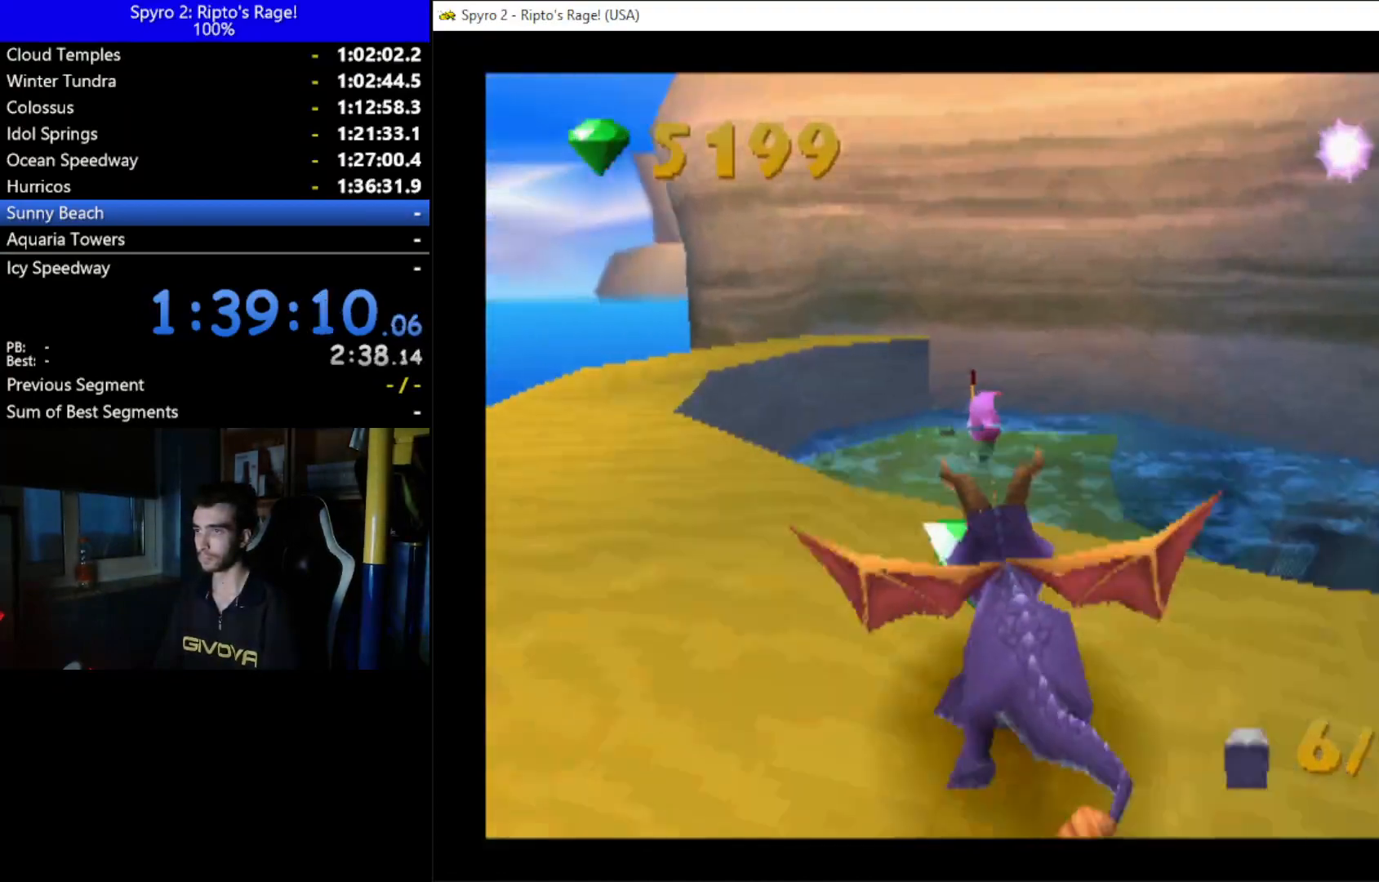
{"buttons": ["X", "DPAD_UP"], "left_stick": "center", "right_stick": "center", "events": [[67, "A", "up"], [300, "DPAD_RIGHT", "up"], [367, "DPAD_UP", "down"]]}
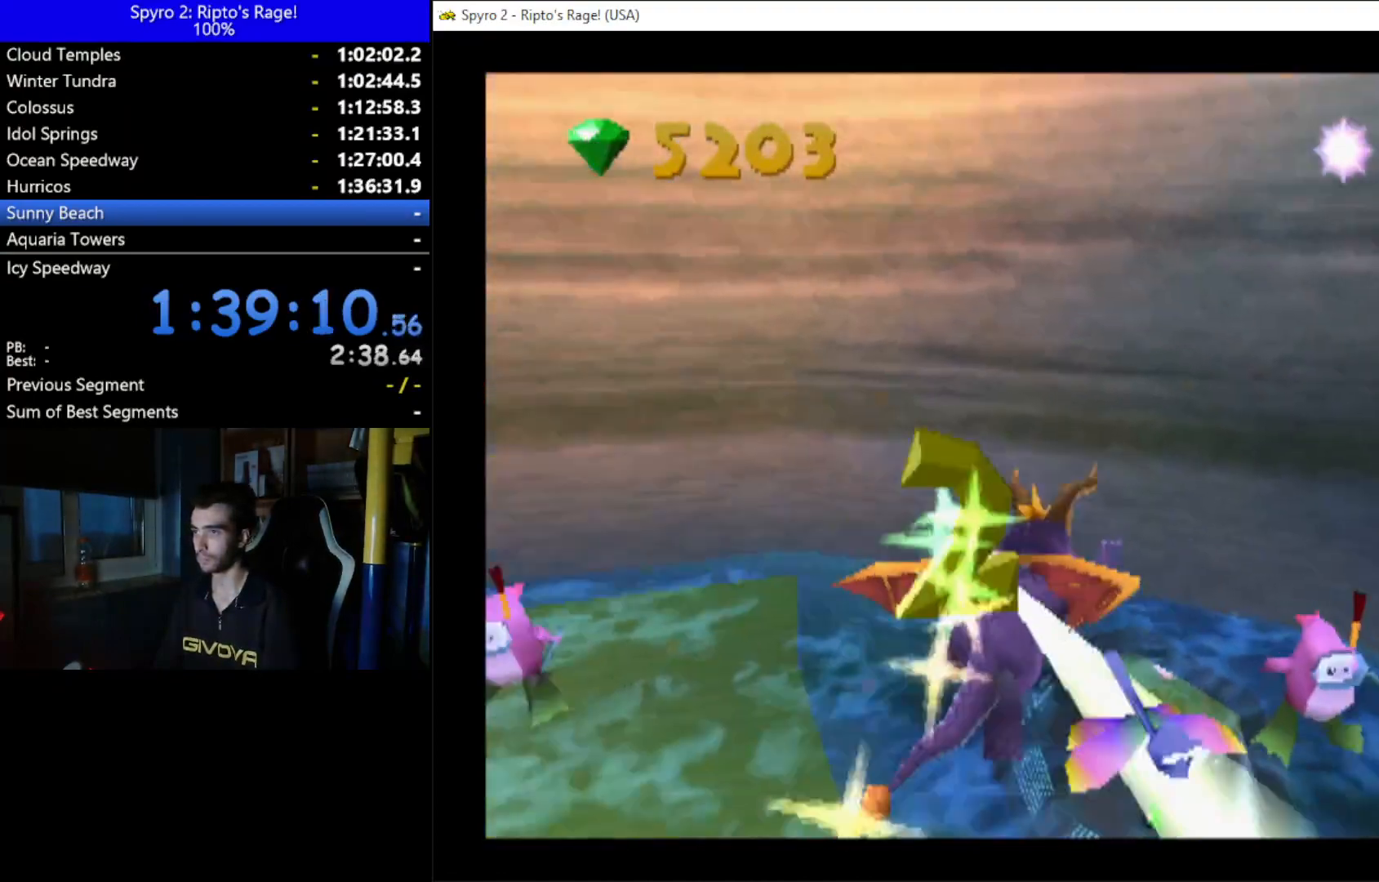
{"buttons": ["X", "DPAD_RIGHT"], "left_stick": "center", "right_stick": "center", "events": [[467, "DPAD_UP", "up"], [500, "DPAD_RIGHT", "down"]]}
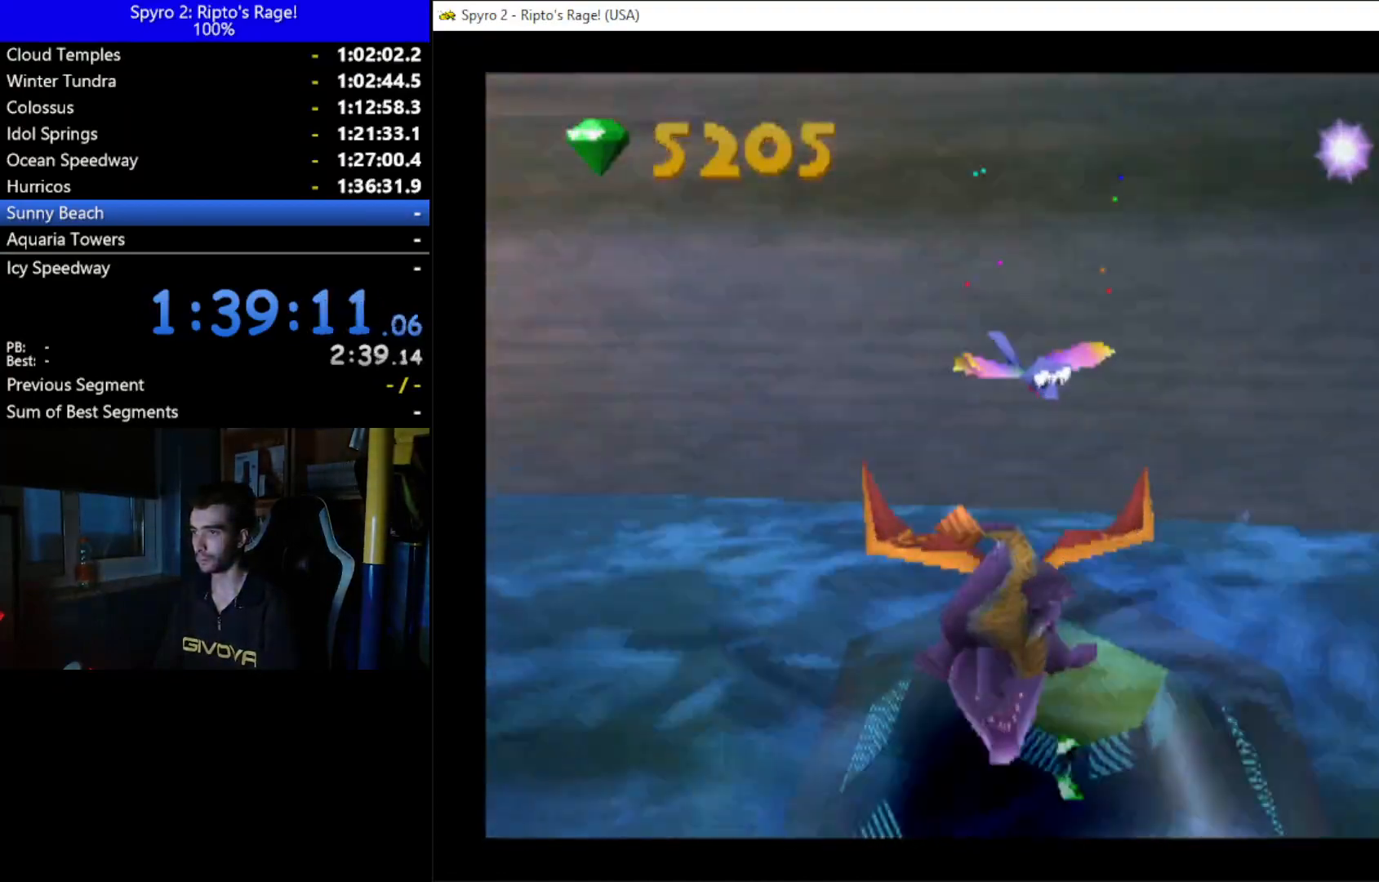
{"buttons": ["X", "DPAD_DOWN"], "left_stick": "center", "right_stick": "center", "events": [[67, "DPAD_DOWN", "down"], [100, "DPAD_RIGHT", "up"]]}
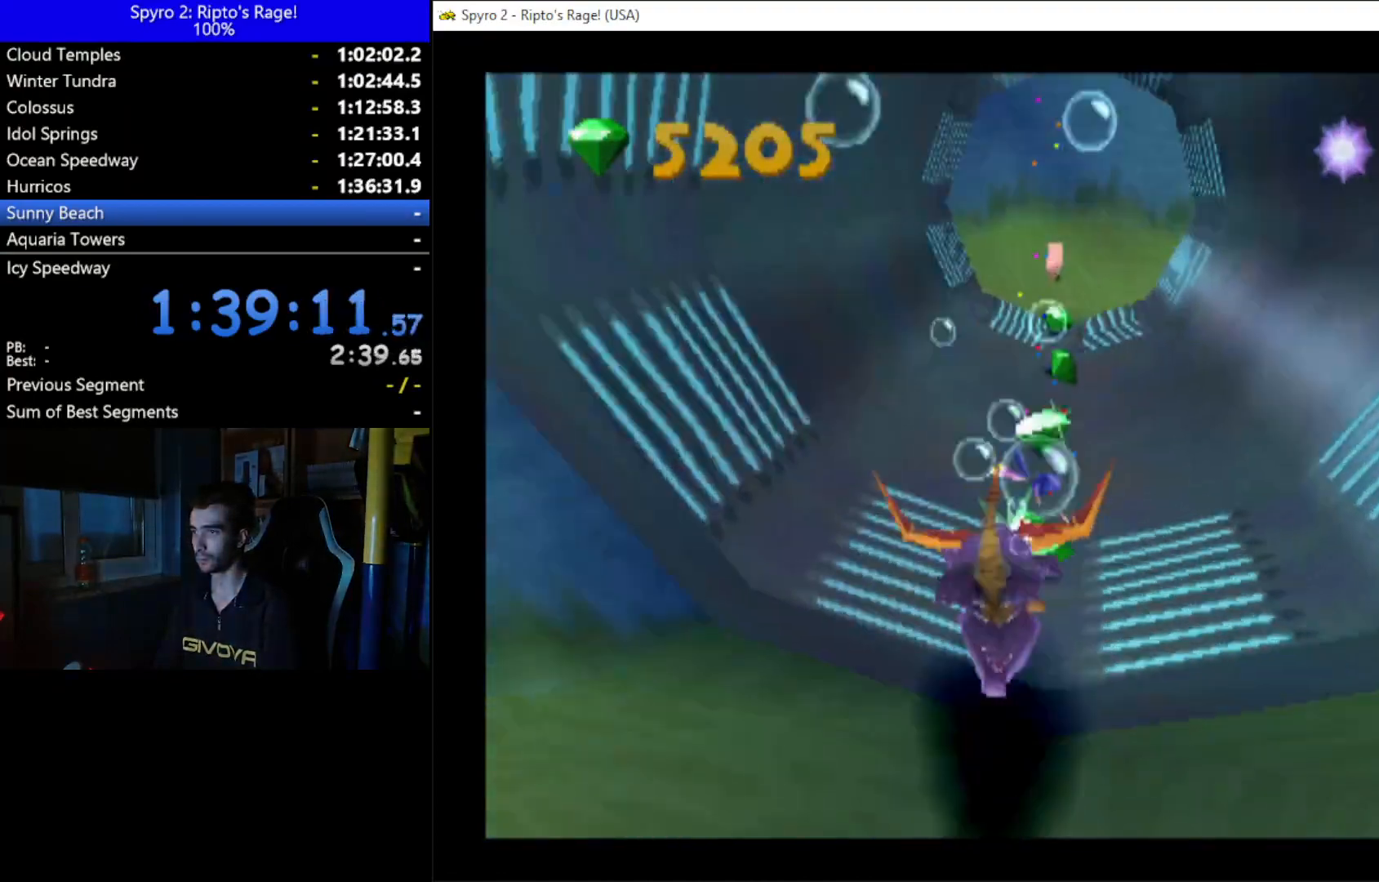
{"buttons": ["X", "DPAD_DOWN"], "left_stick": "center", "right_stick": "center", "events": [[33, "DPAD_RIGHT", "down"], [133, "DPAD_RIGHT", "up"], [167, "DPAD_DOWN", "up"], [300, "X", "up"], [433, "DPAD_DOWN", "down"], [467, "X", "down"]]}
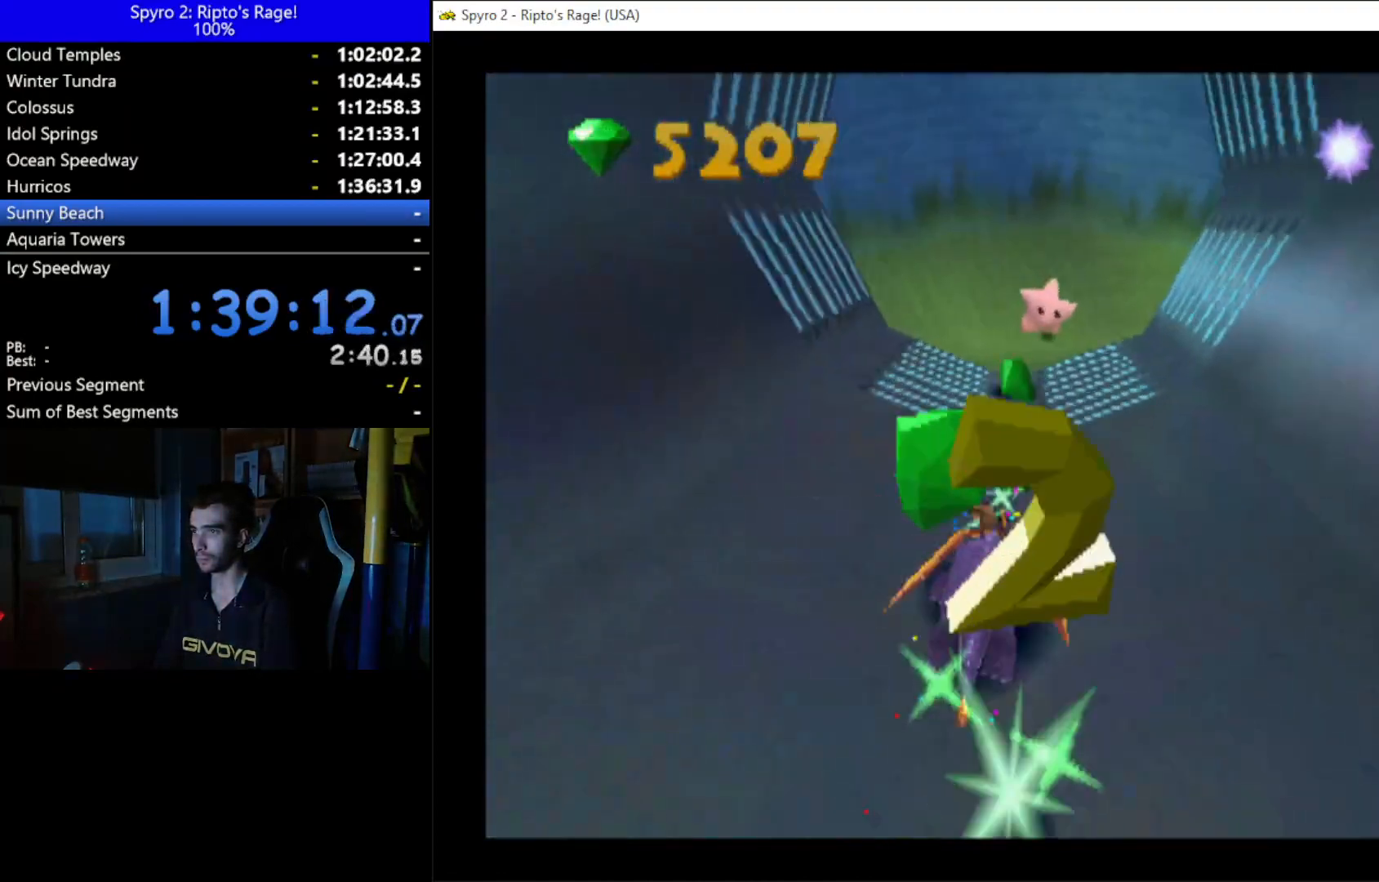
{"buttons": ["X", "DPAD_DOWN", "DPAD_LEFT"], "left_stick": "center", "right_stick": "center", "events": [[100, "DPAD_LEFT", "down"]]}
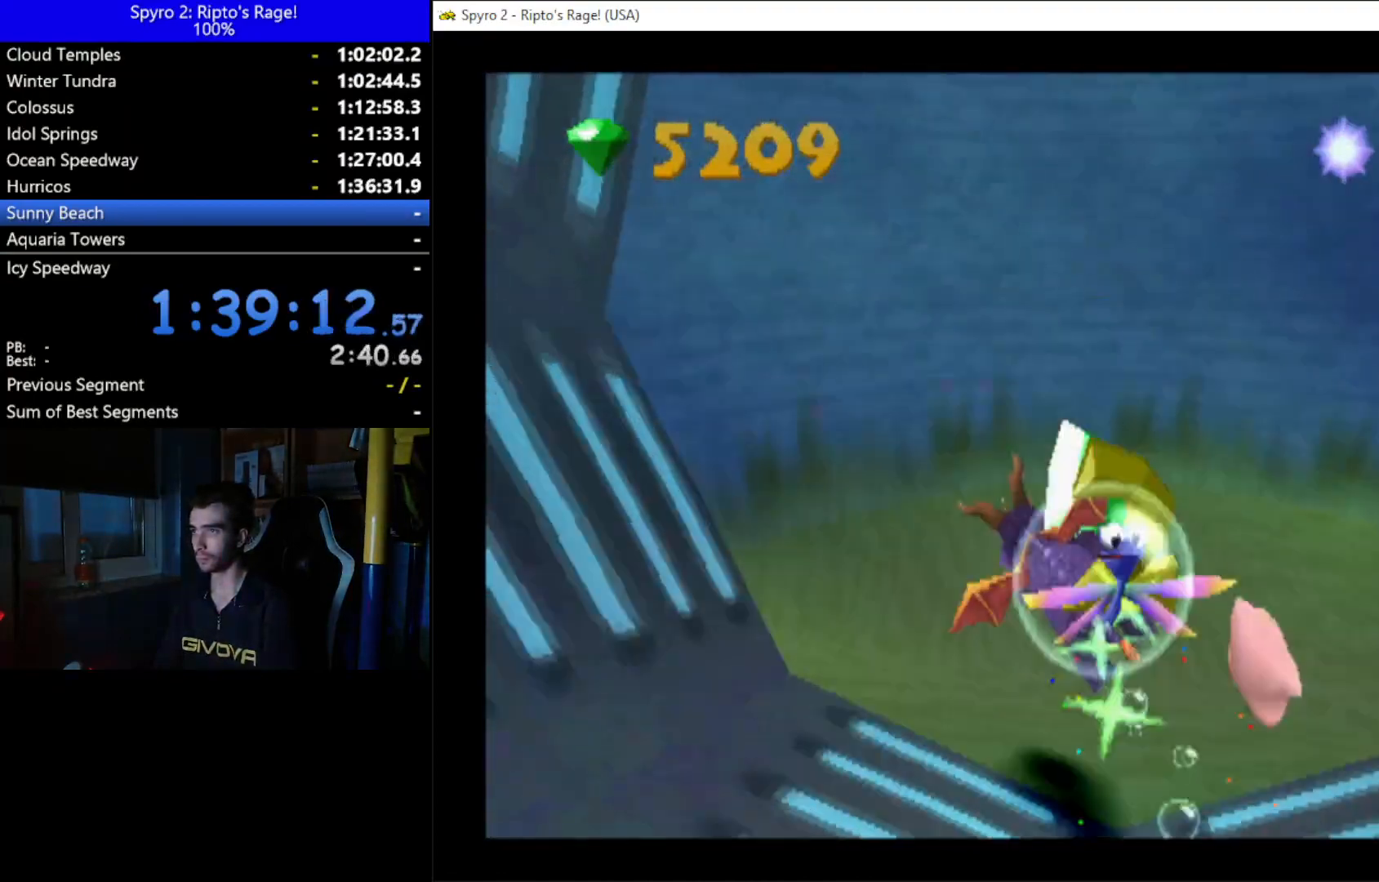
{"buttons": ["X", "DPAD_DOWN", "DPAD_LEFT"], "left_stick": "center", "right_stick": "center", "events": [[133, "DPAD_LEFT", "up"], [467, "DPAD_LEFT", "down"]]}
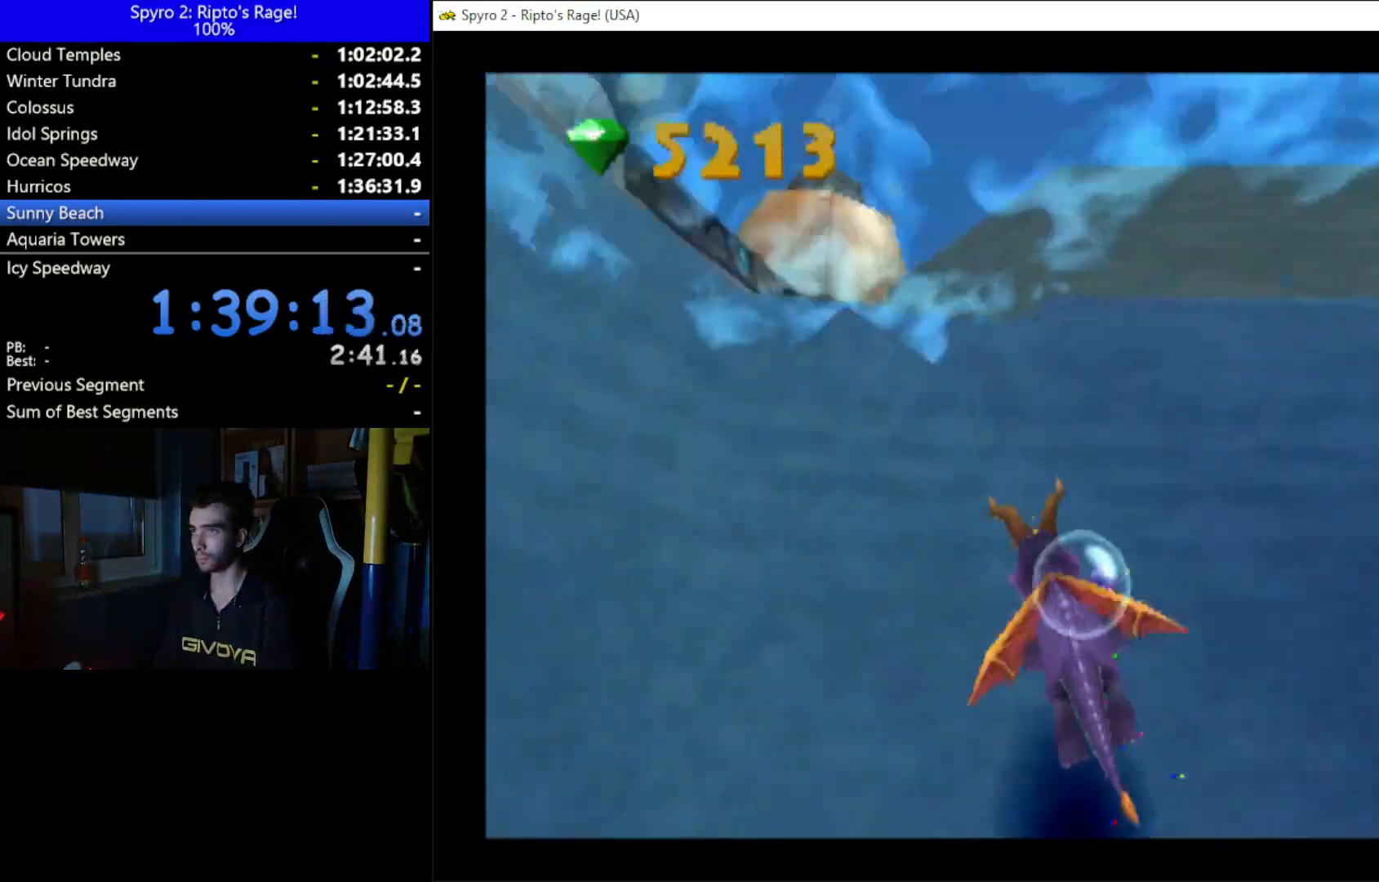
{"buttons": ["DPAD_LEFT"], "left_stick": "center", "right_stick": "center", "events": [[100, "DPAD_DOWN", "up"], [267, "DPAD_LEFT", "up"], [333, "DPAD_LEFT", "down"], [367, "X", "up"]]}
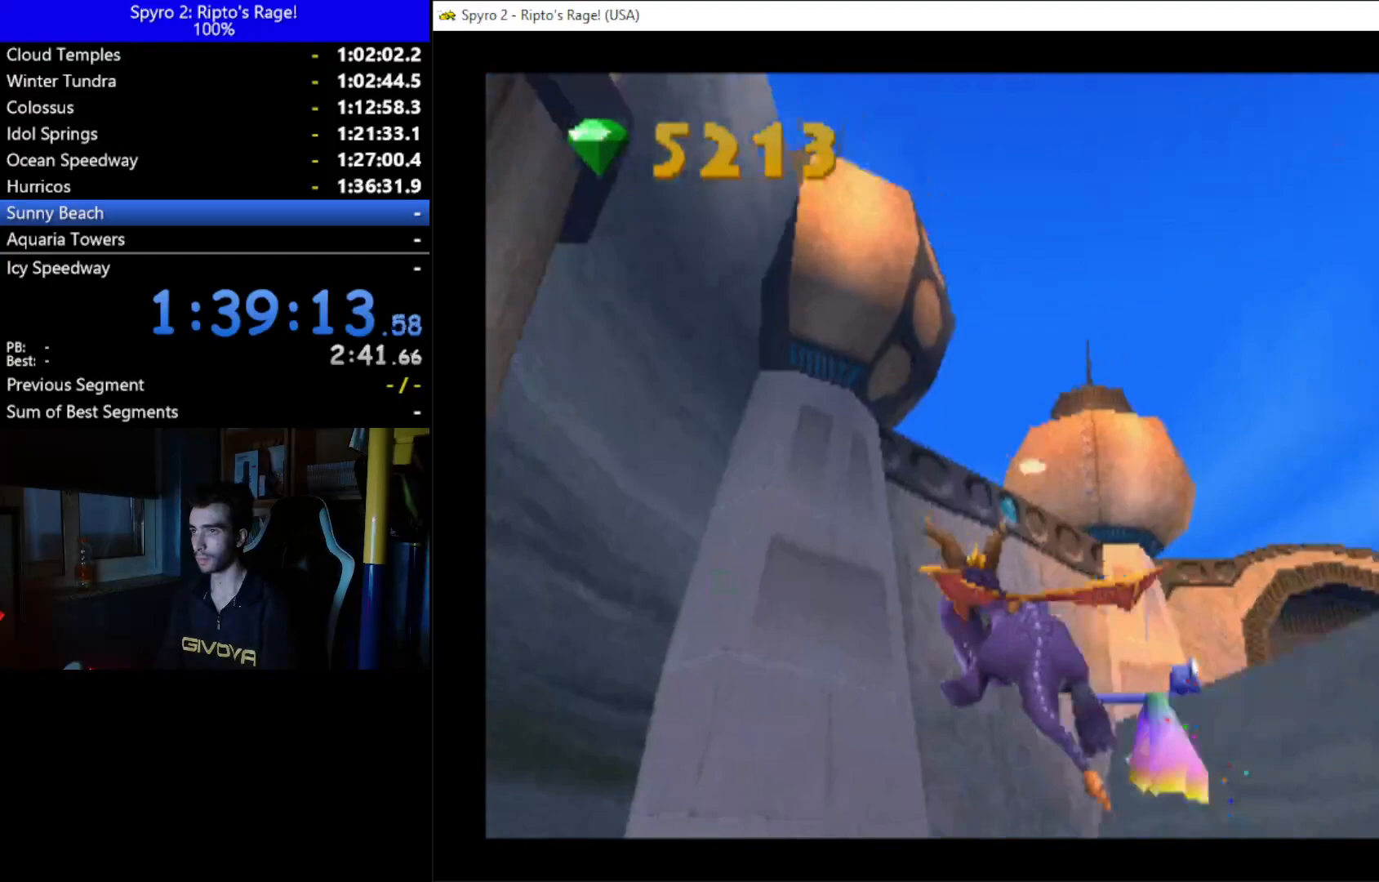
{"buttons": ["DPAD_UP"], "left_stick": "center", "right_stick": "center", "events": [[67, "DPAD_LEFT", "up"], [167, "DPAD_RIGHT", "down"], [400, "DPAD_UP", "down"], [467, "DPAD_RIGHT", "up"]]}
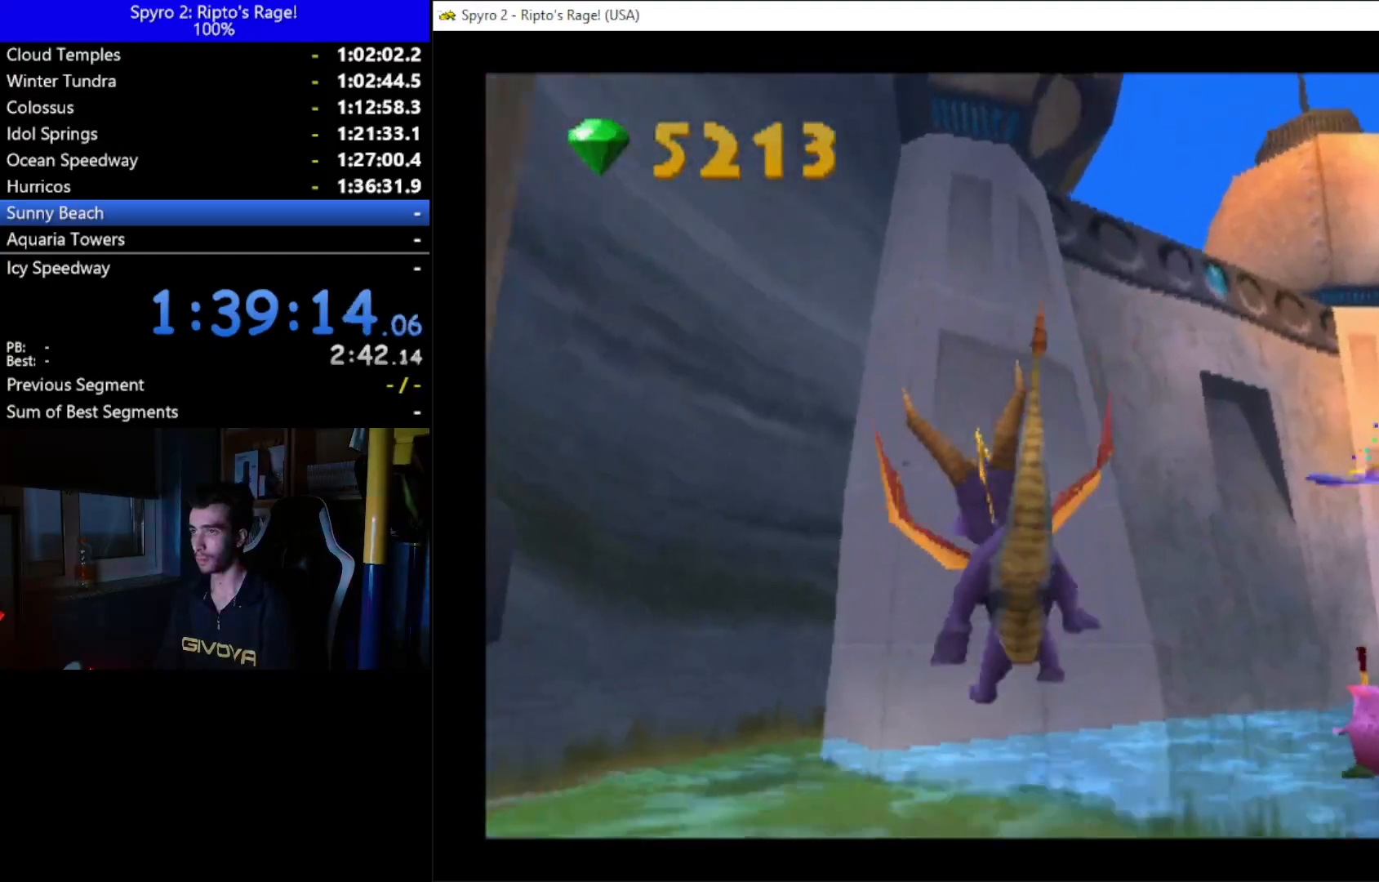
{"buttons": ["DPAD_DOWN", "DPAD_RIGHT"], "left_stick": "center", "right_stick": "center", "events": [[133, "DPAD_RIGHT", "down"], [167, "DPAD_UP", "up"], [433, "DPAD_DOWN", "down"]]}